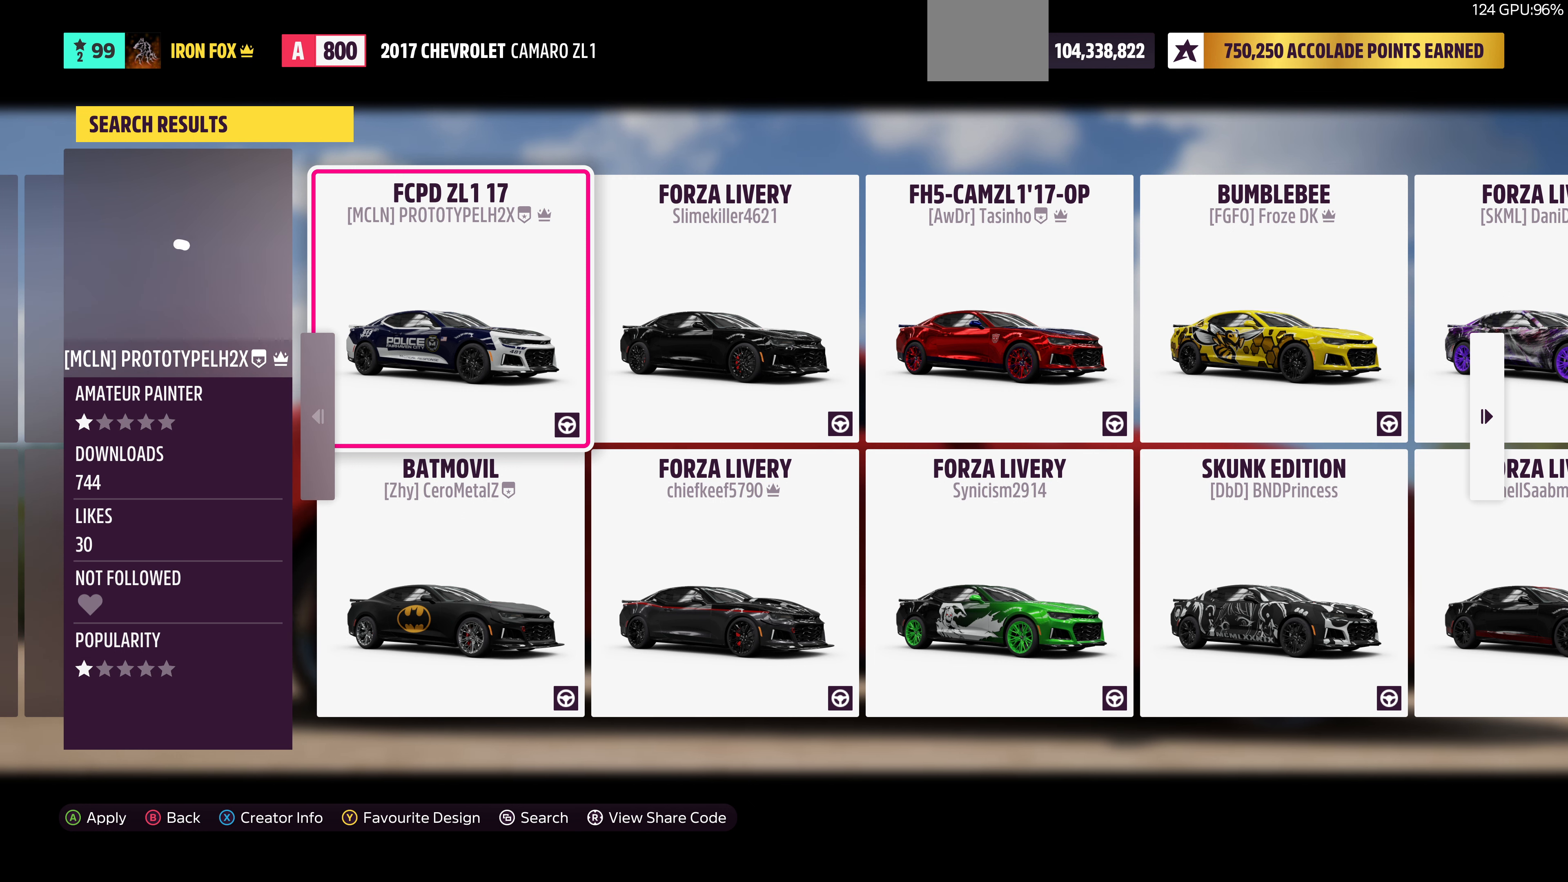
Gameplay with a controller (PlayStation layout); each line is a JSON object with the inputs held at the frame after it. "events" lists button and stick changes between this image and that frame as [ms after this image, input, new state], when the widget could be followed in between.
{"buttons": [], "left_stick": "center", "right_stick": "center", "events": [[200, "DPAD_RIGHT", "down"], [300, "DPAD_RIGHT", "up"]]}
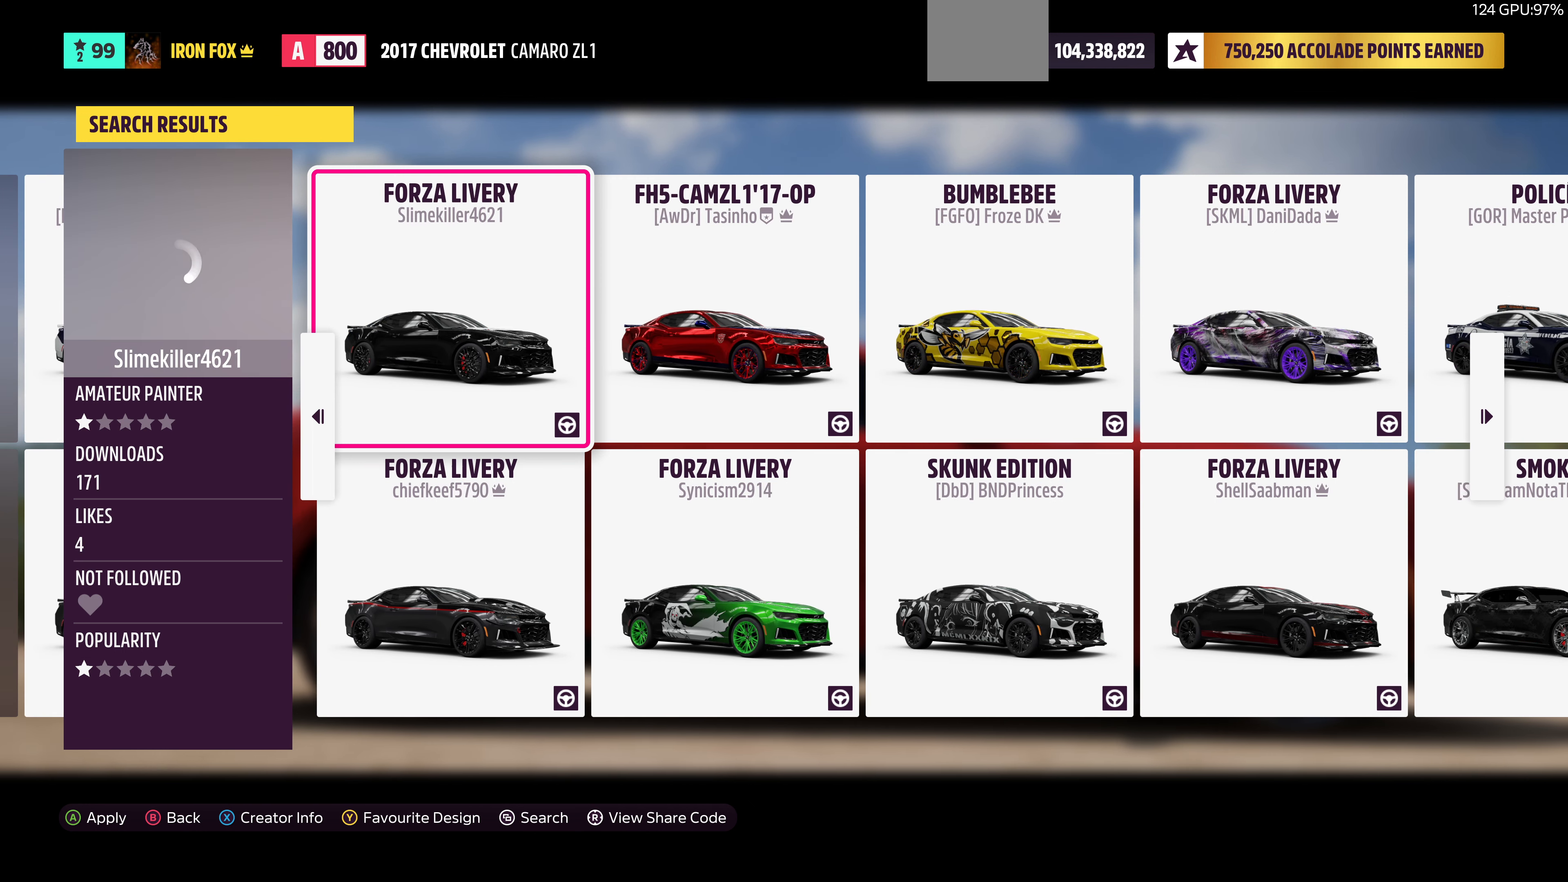
{"buttons": [], "left_stick": "center", "right_stick": "center", "events": []}
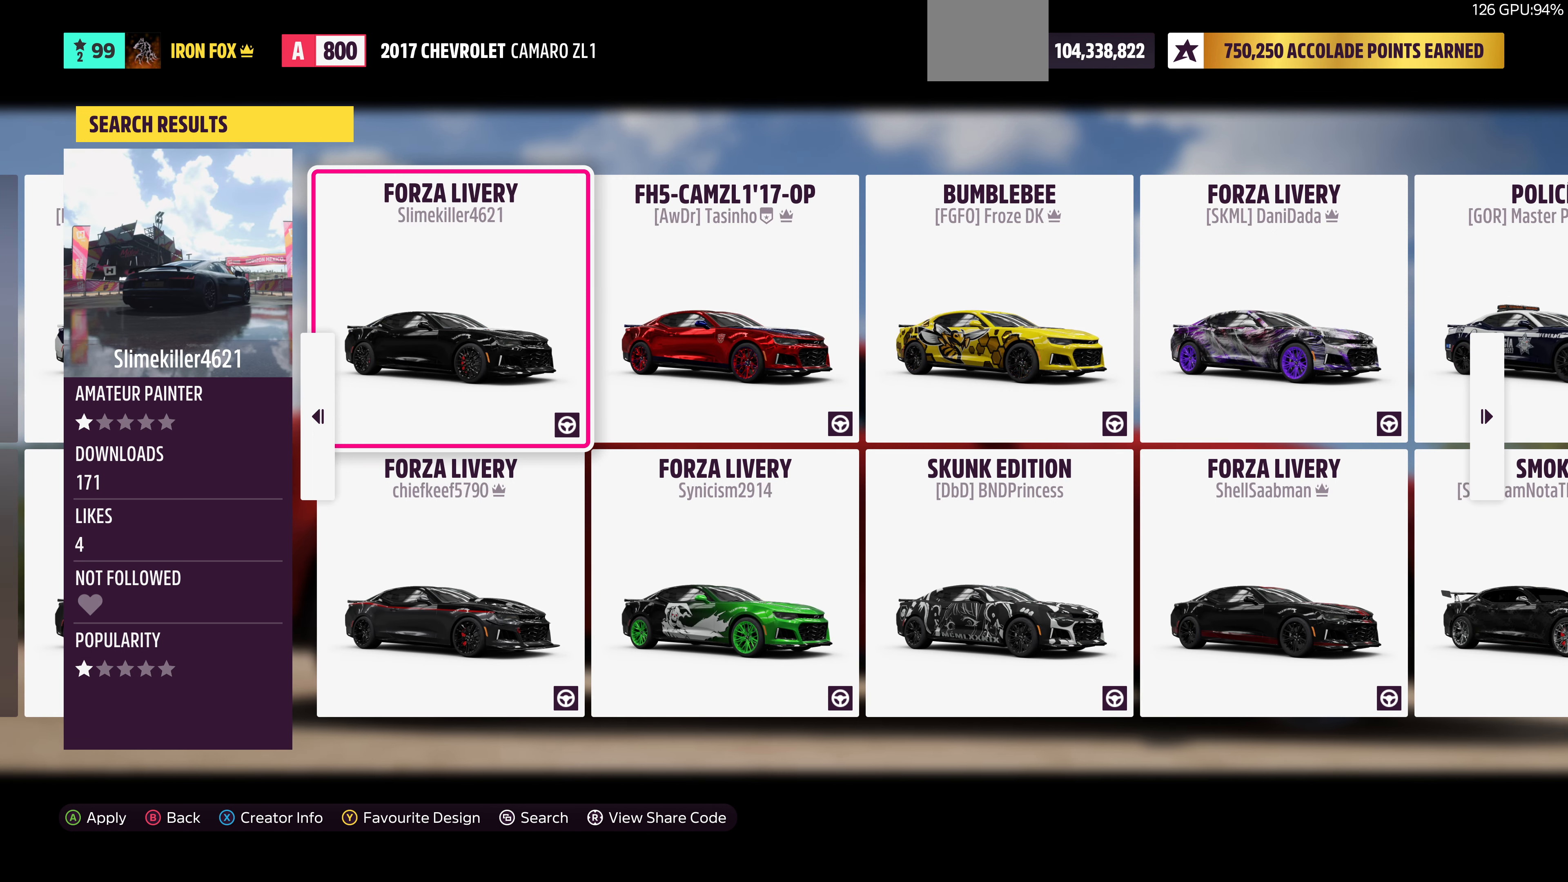
{"buttons": [], "left_stick": "center", "right_stick": "center", "events": []}
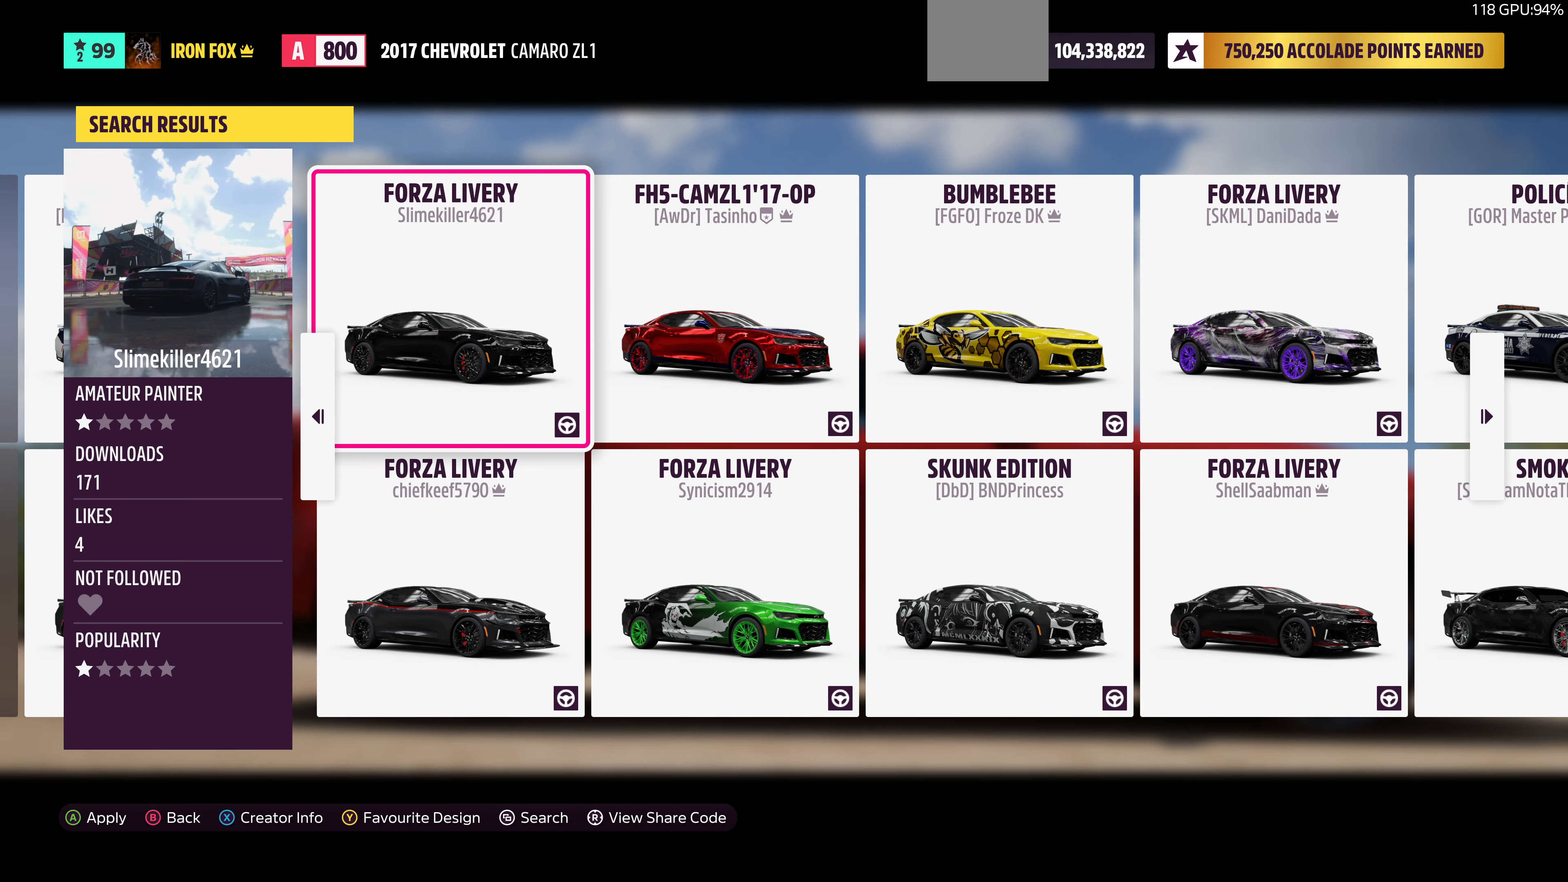
{"buttons": [], "left_stick": "center", "right_stick": "center", "events": [[367, "DPAD_RIGHT", "down"], [467, "DPAD_RIGHT", "up"]]}
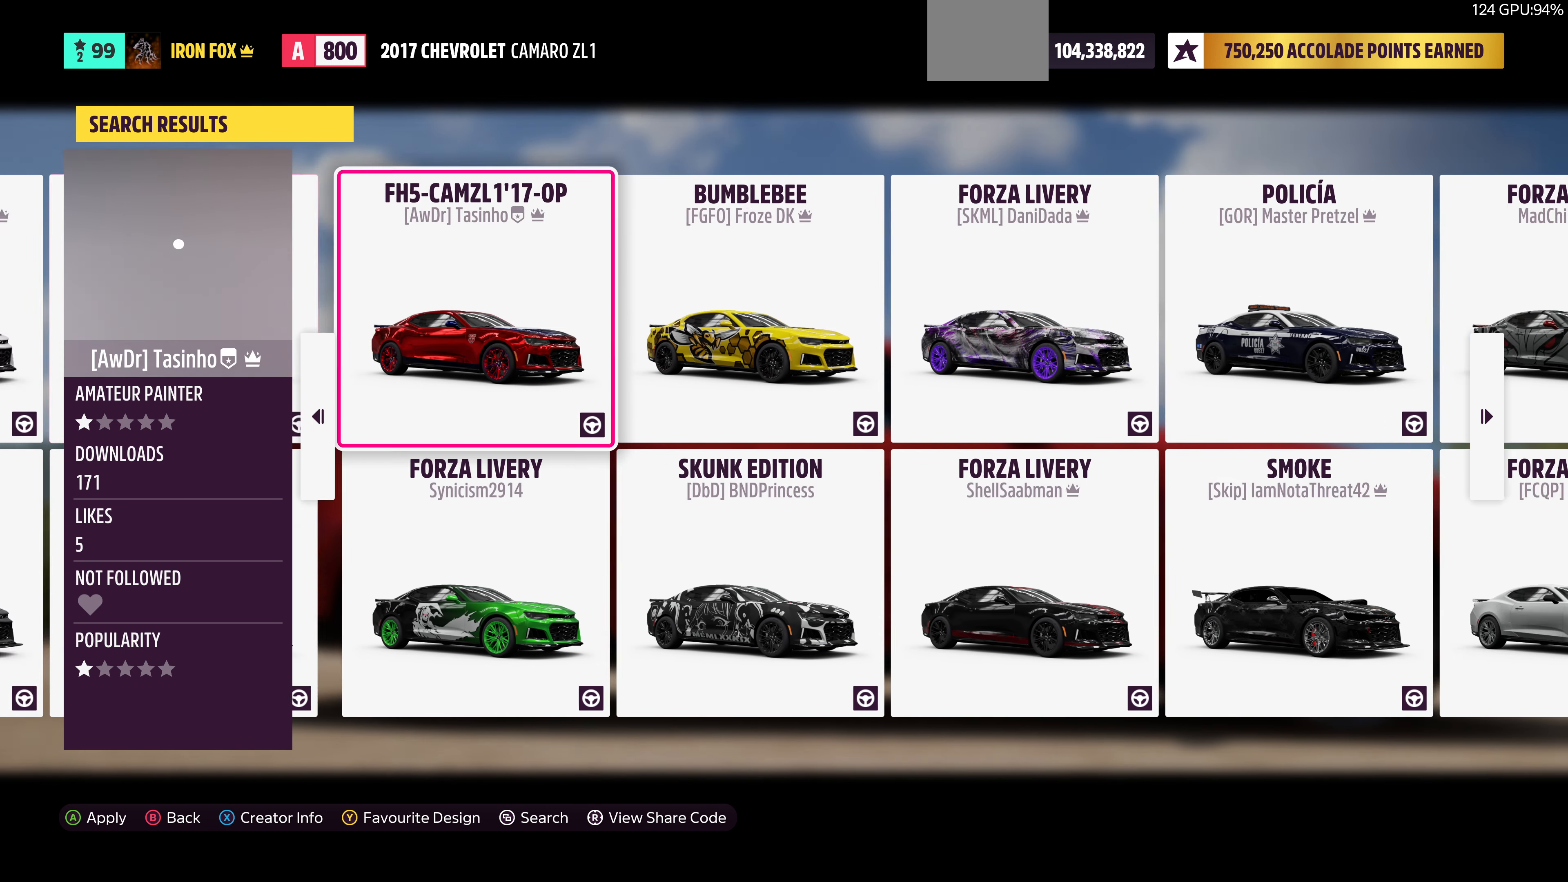
{"buttons": [], "left_stick": "center", "right_stick": "center", "events": []}
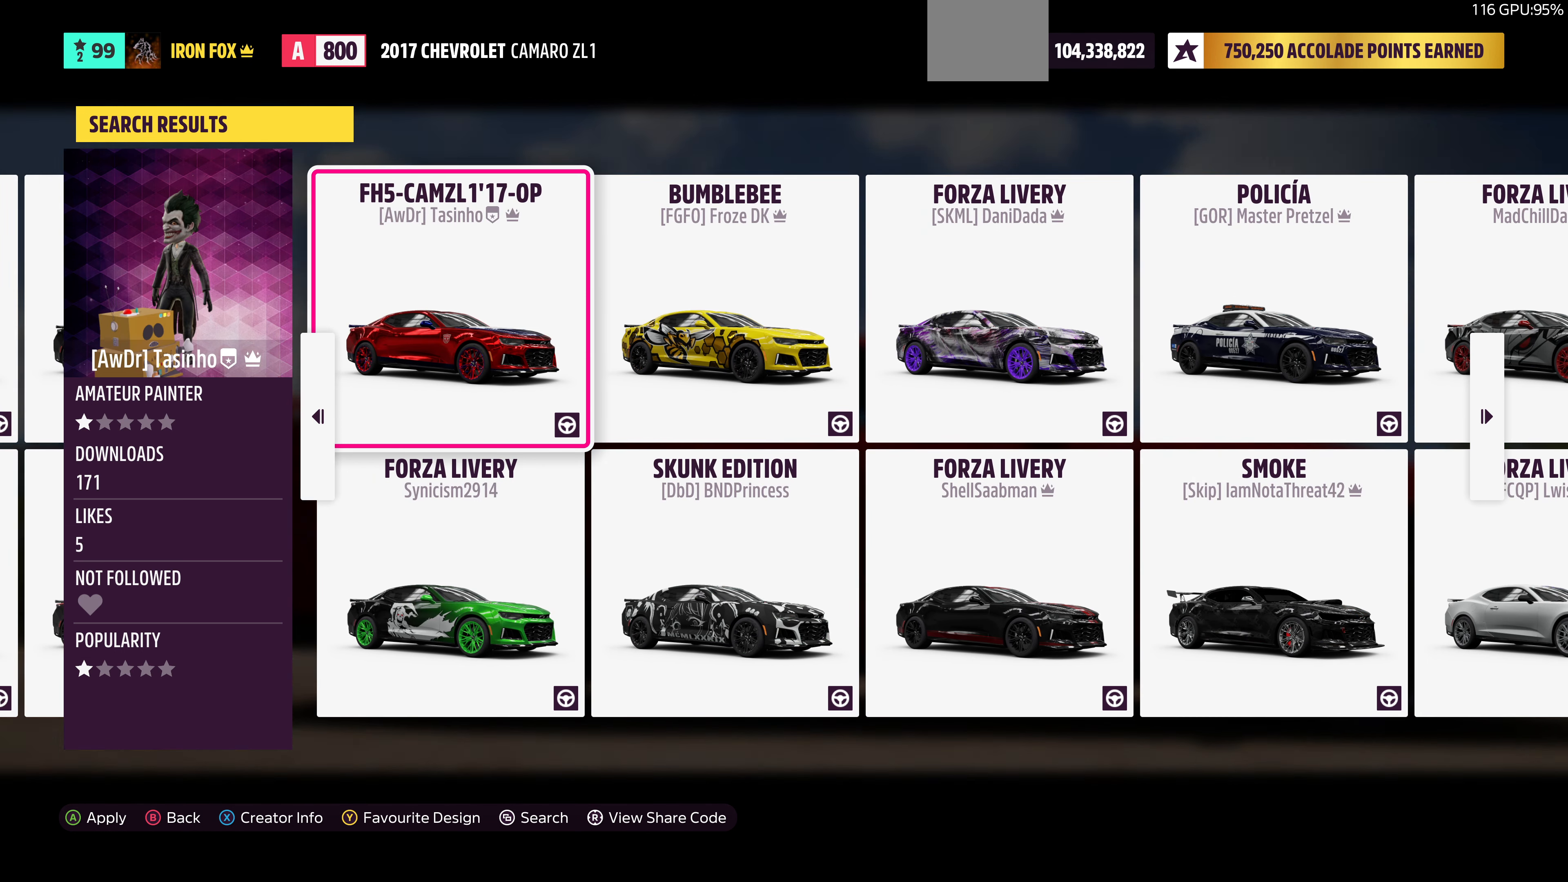
{"buttons": [], "left_stick": "center", "right_stick": "center", "events": []}
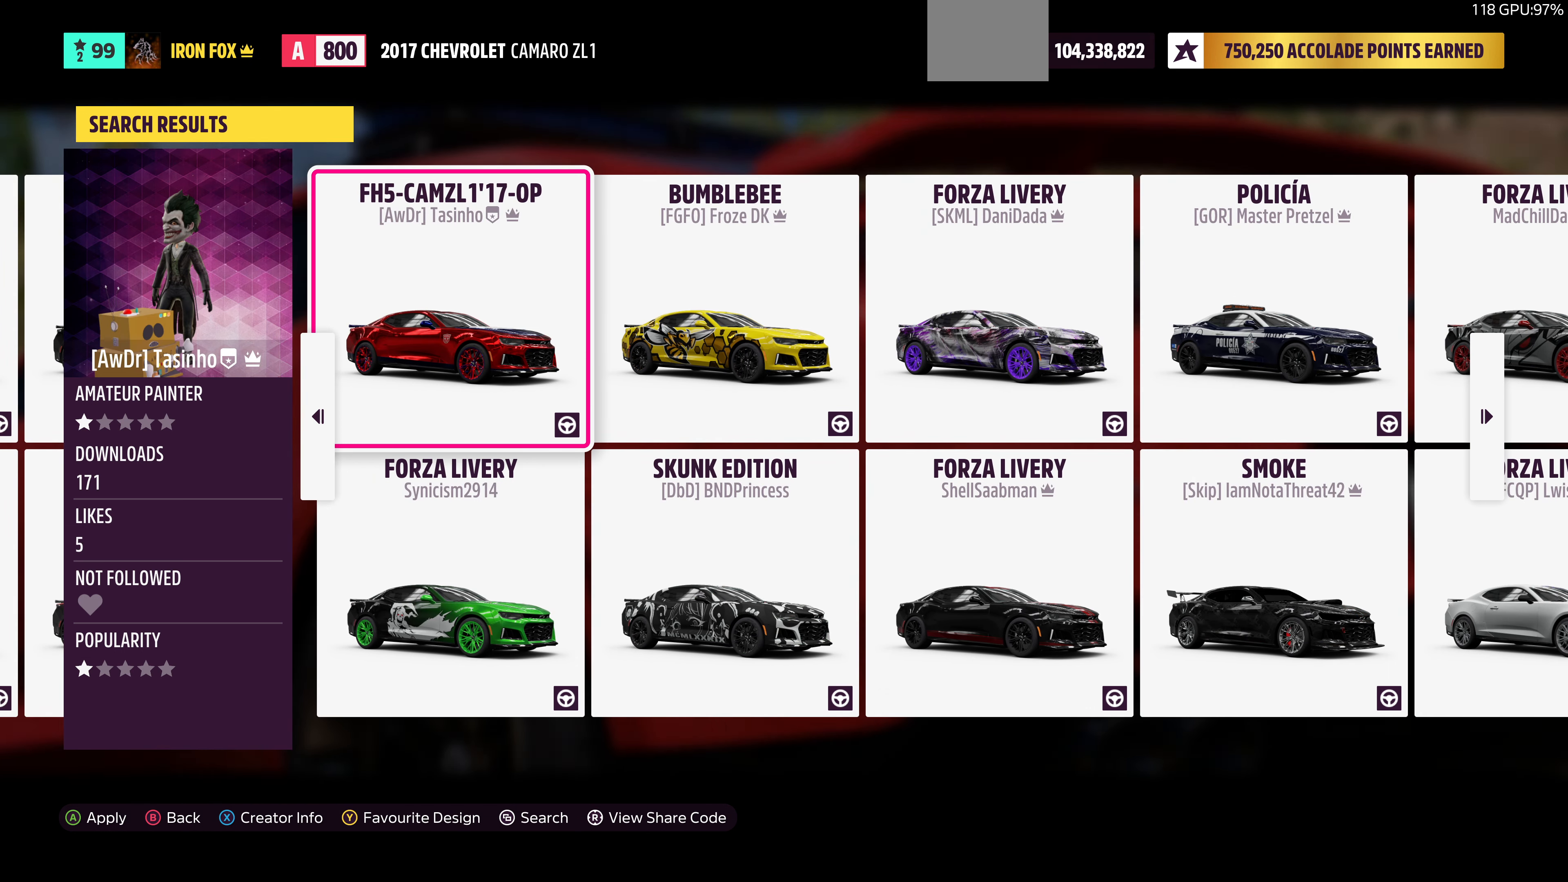
{"buttons": [], "left_stick": "center", "right_stick": "center", "events": []}
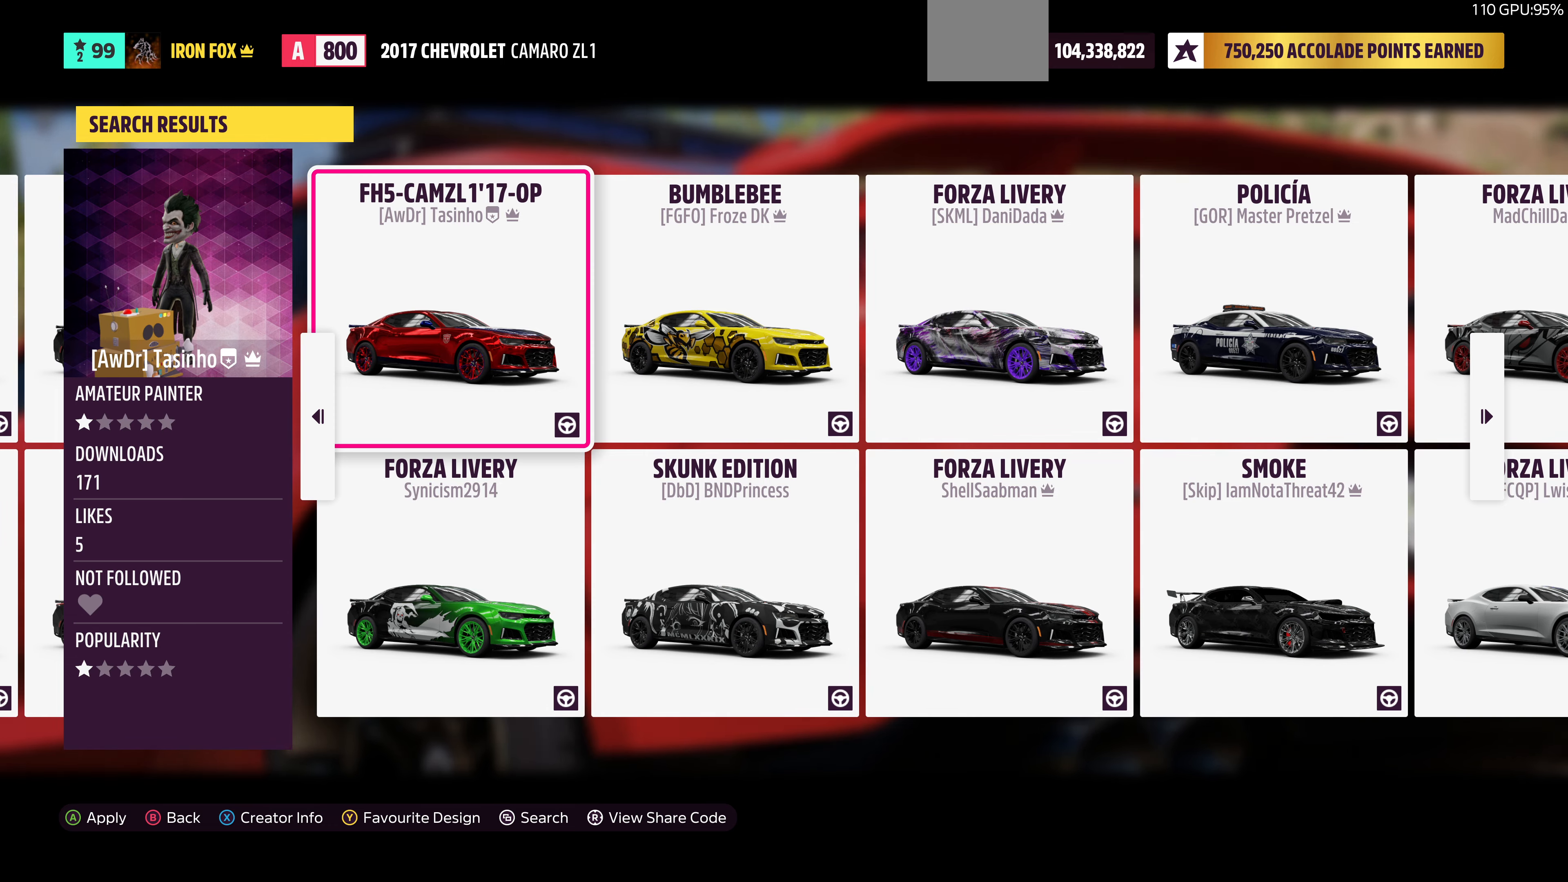
{"buttons": ["DPAD_RIGHT"], "left_stick": "center", "right_stick": "center", "events": [[500, "DPAD_RIGHT", "down"]]}
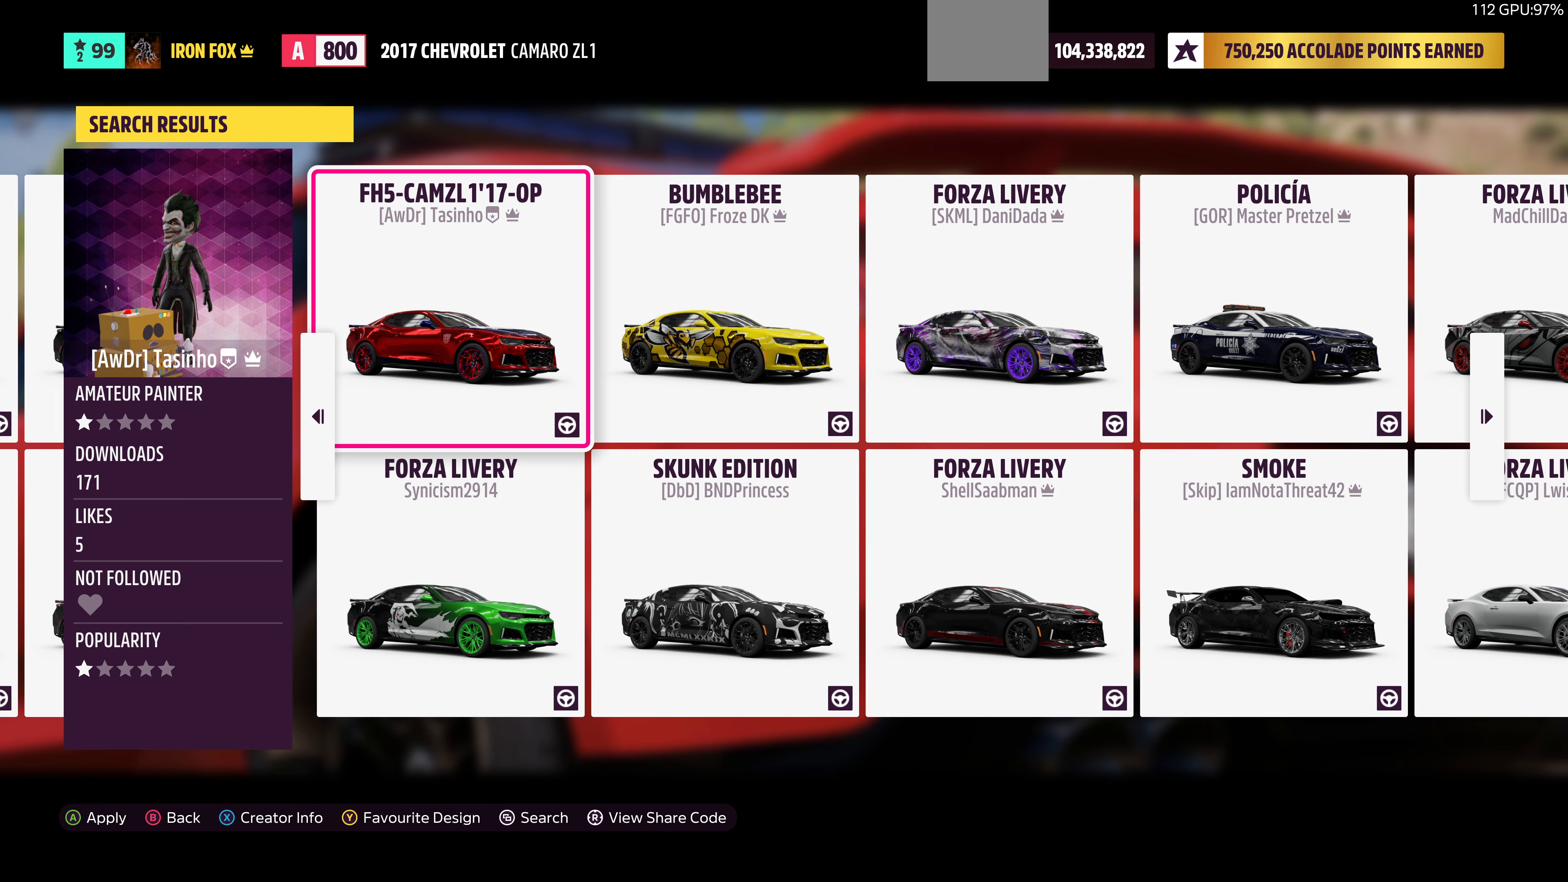
{"buttons": [], "left_stick": "center", "right_stick": "center", "events": [[166, "DPAD_RIGHT", "up"]]}
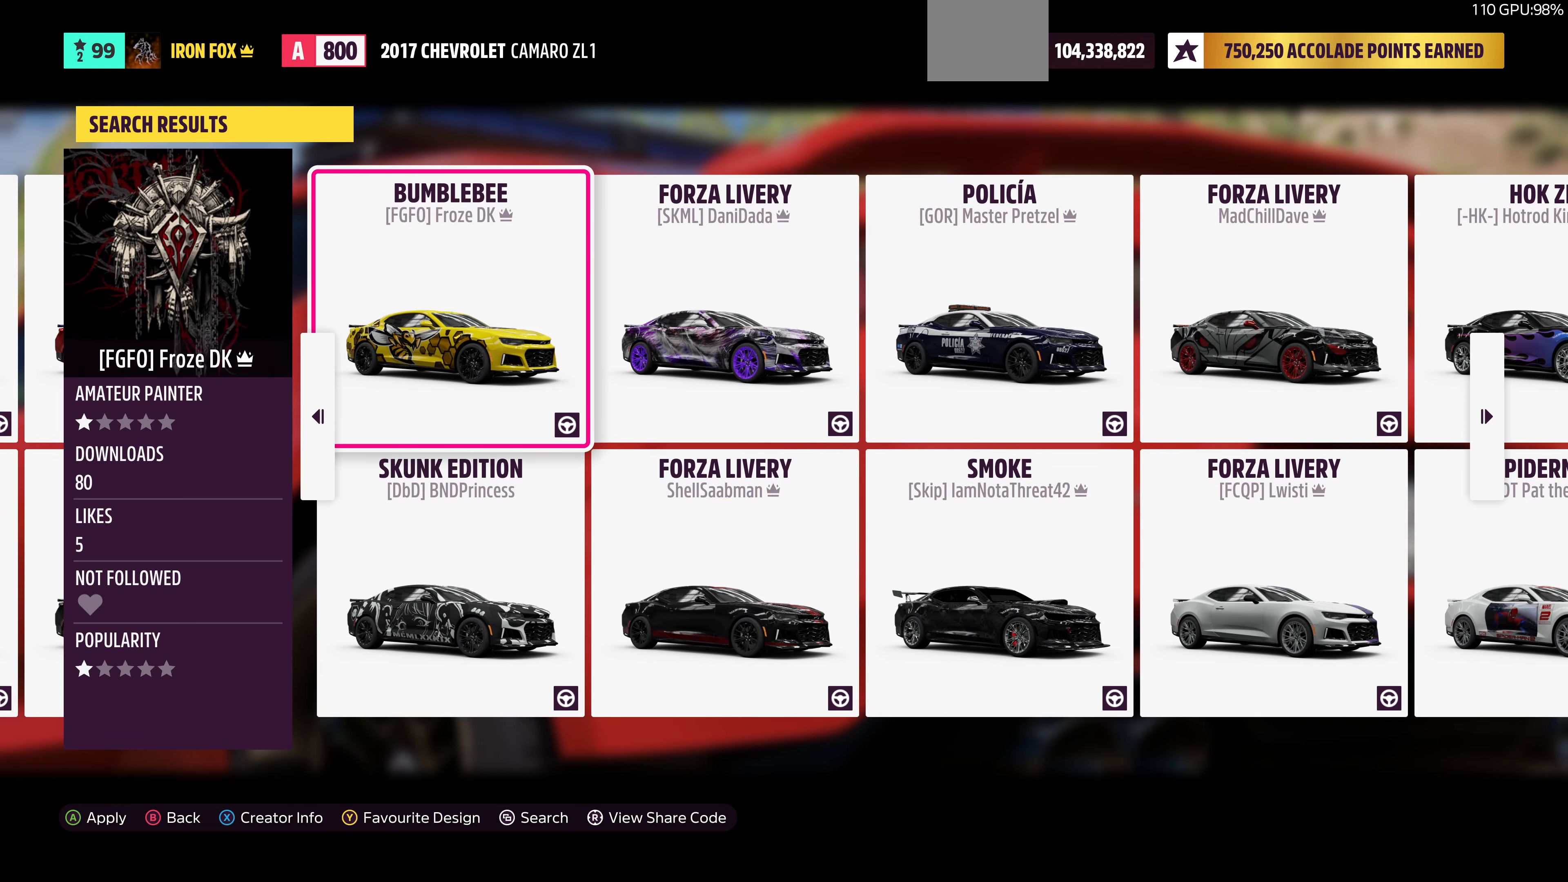
{"buttons": [], "left_stick": "center", "right_stick": "center", "events": [[200, "DPAD_RIGHT", "down"], [333, "DPAD_RIGHT", "up"]]}
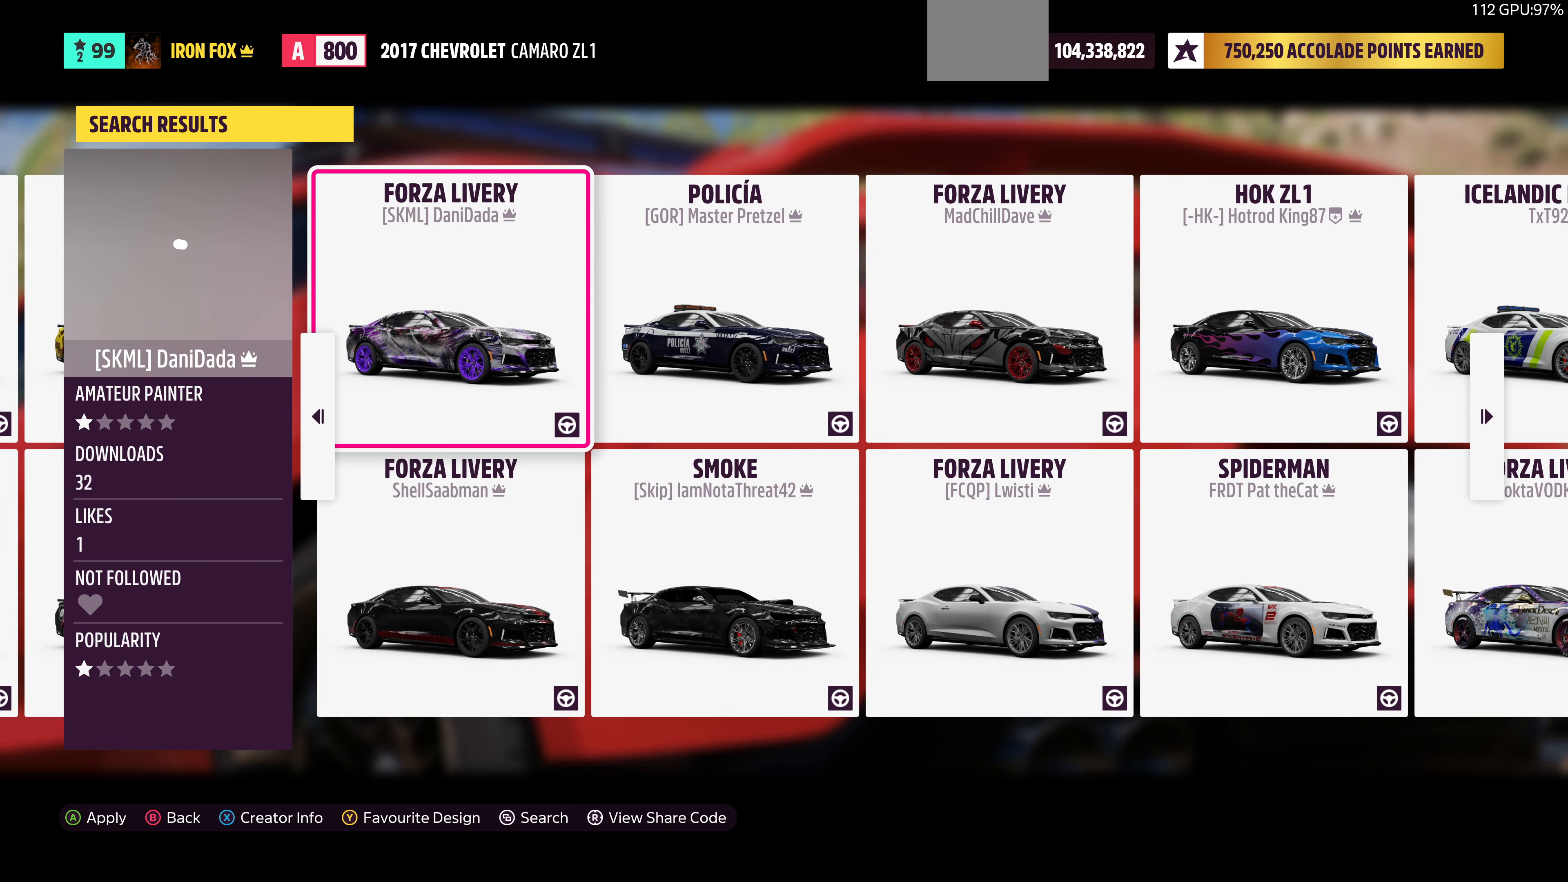
{"buttons": ["DPAD_RIGHT"], "left_stick": "center", "right_stick": "center", "events": [[400, "DPAD_RIGHT", "down"]]}
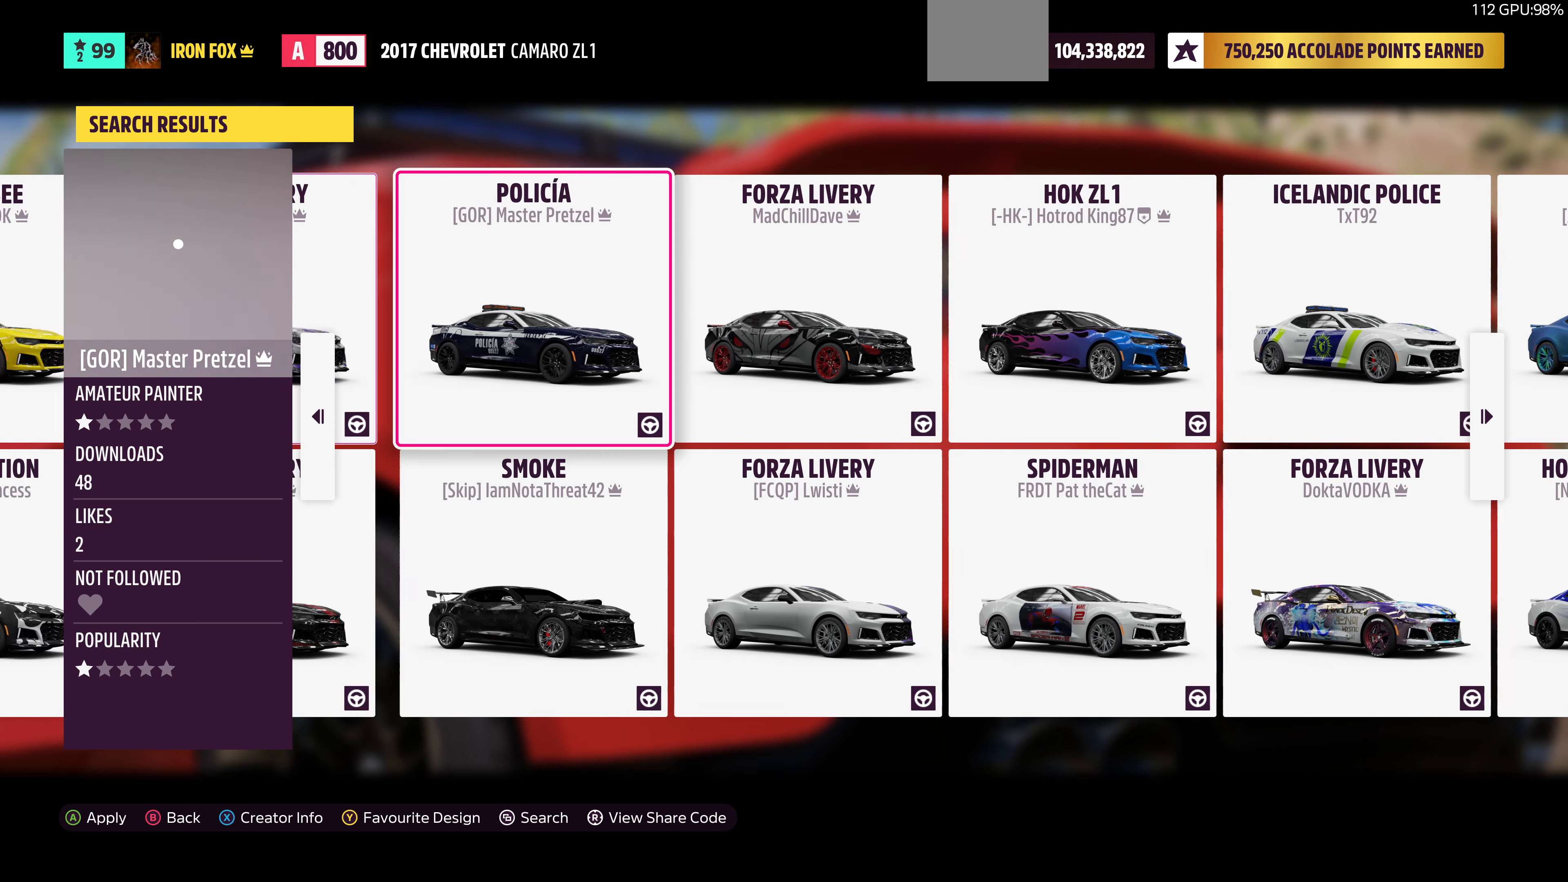
{"buttons": [], "left_stick": "center", "right_stick": "center", "events": [[166, "DPAD_RIGHT", "up"]]}
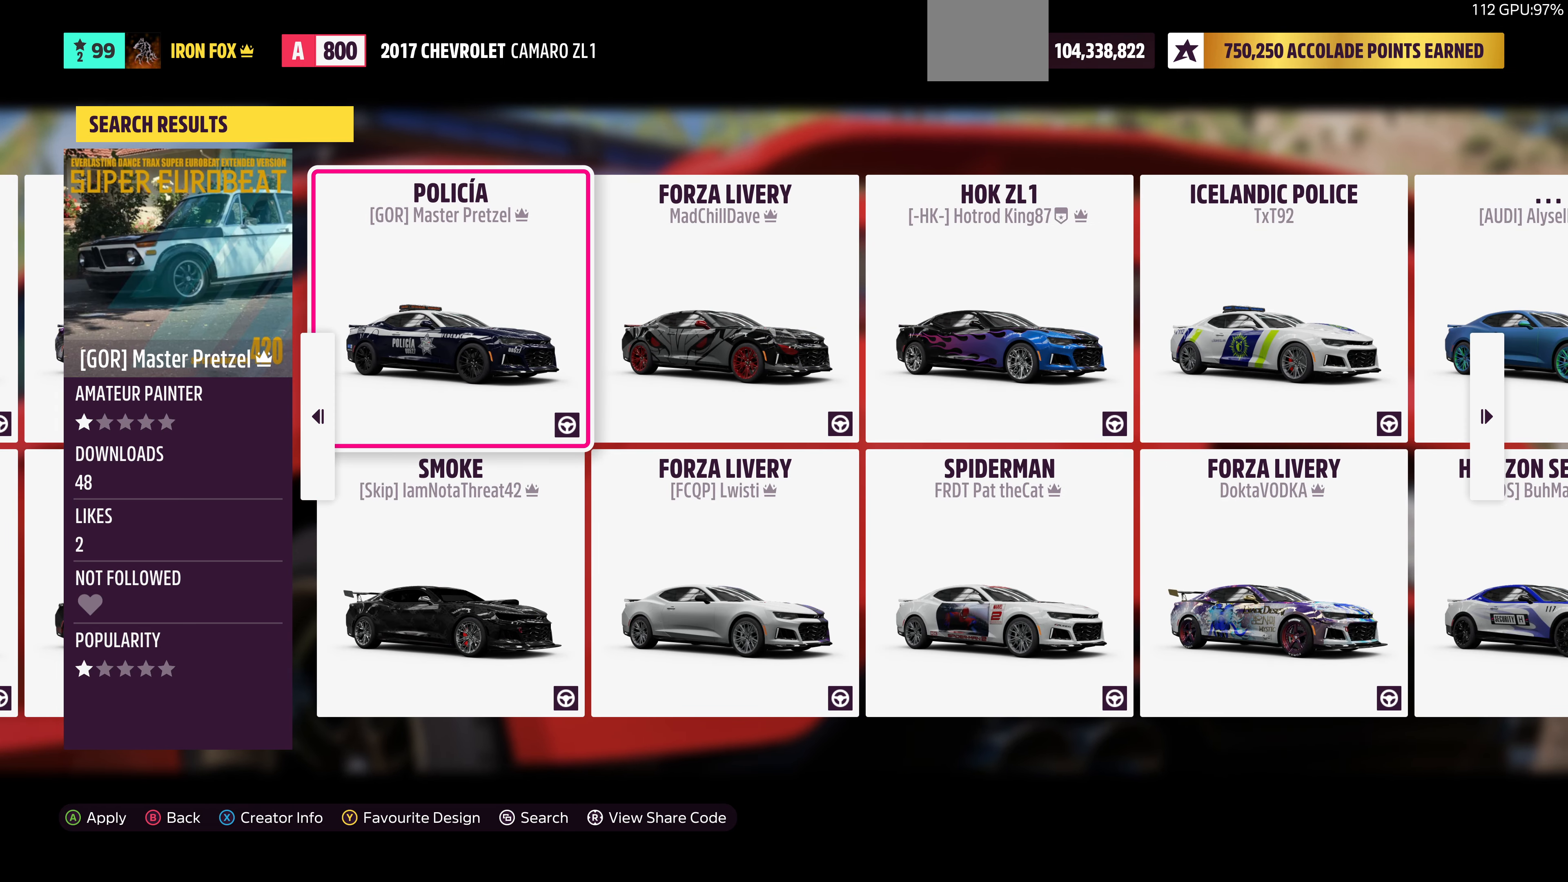
{"buttons": ["DPAD_RIGHT"], "left_stick": "center", "right_stick": "center", "events": [[466, "DPAD_RIGHT", "down"]]}
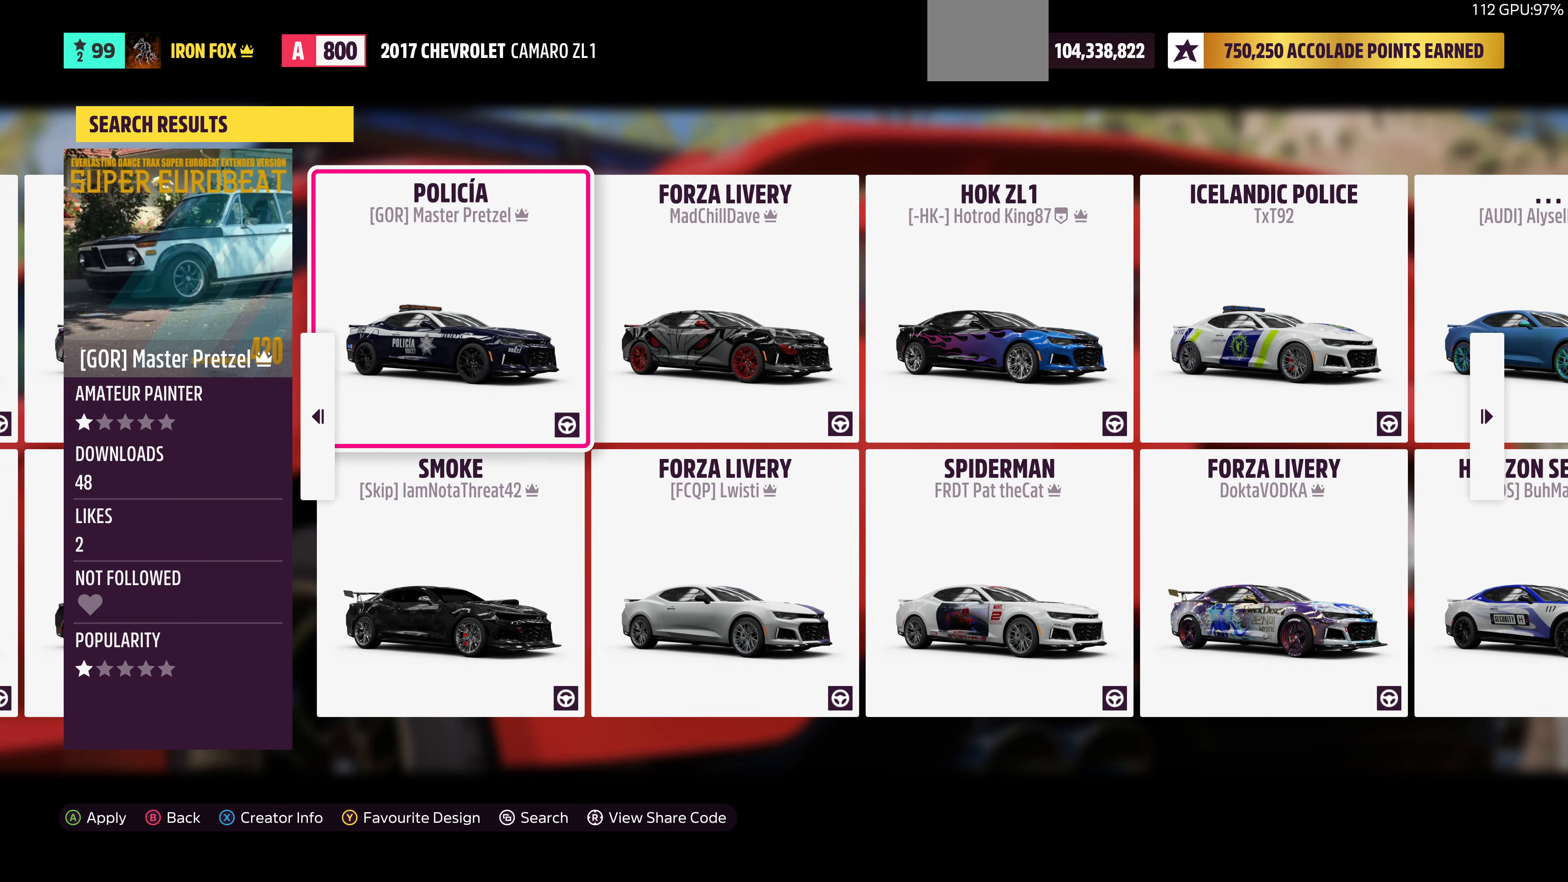
{"buttons": [], "left_stick": "center", "right_stick": "center", "events": [[133, "DPAD_RIGHT", "up"]]}
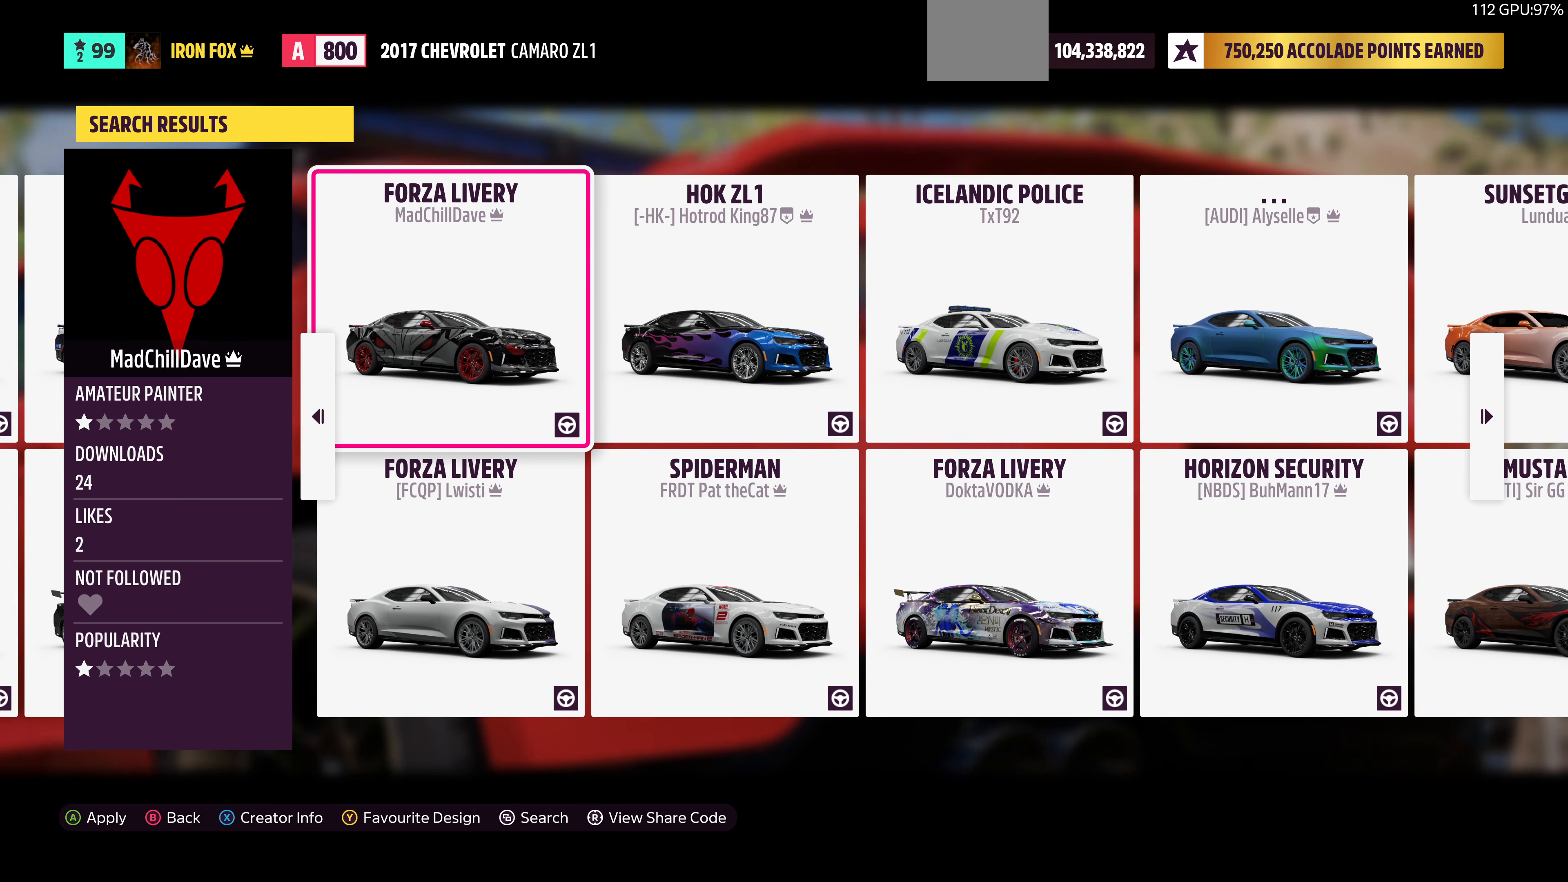
{"buttons": [], "left_stick": "center", "right_stick": "center", "events": [[300, "DPAD_RIGHT", "down"], [366, "DPAD_RIGHT", "up"]]}
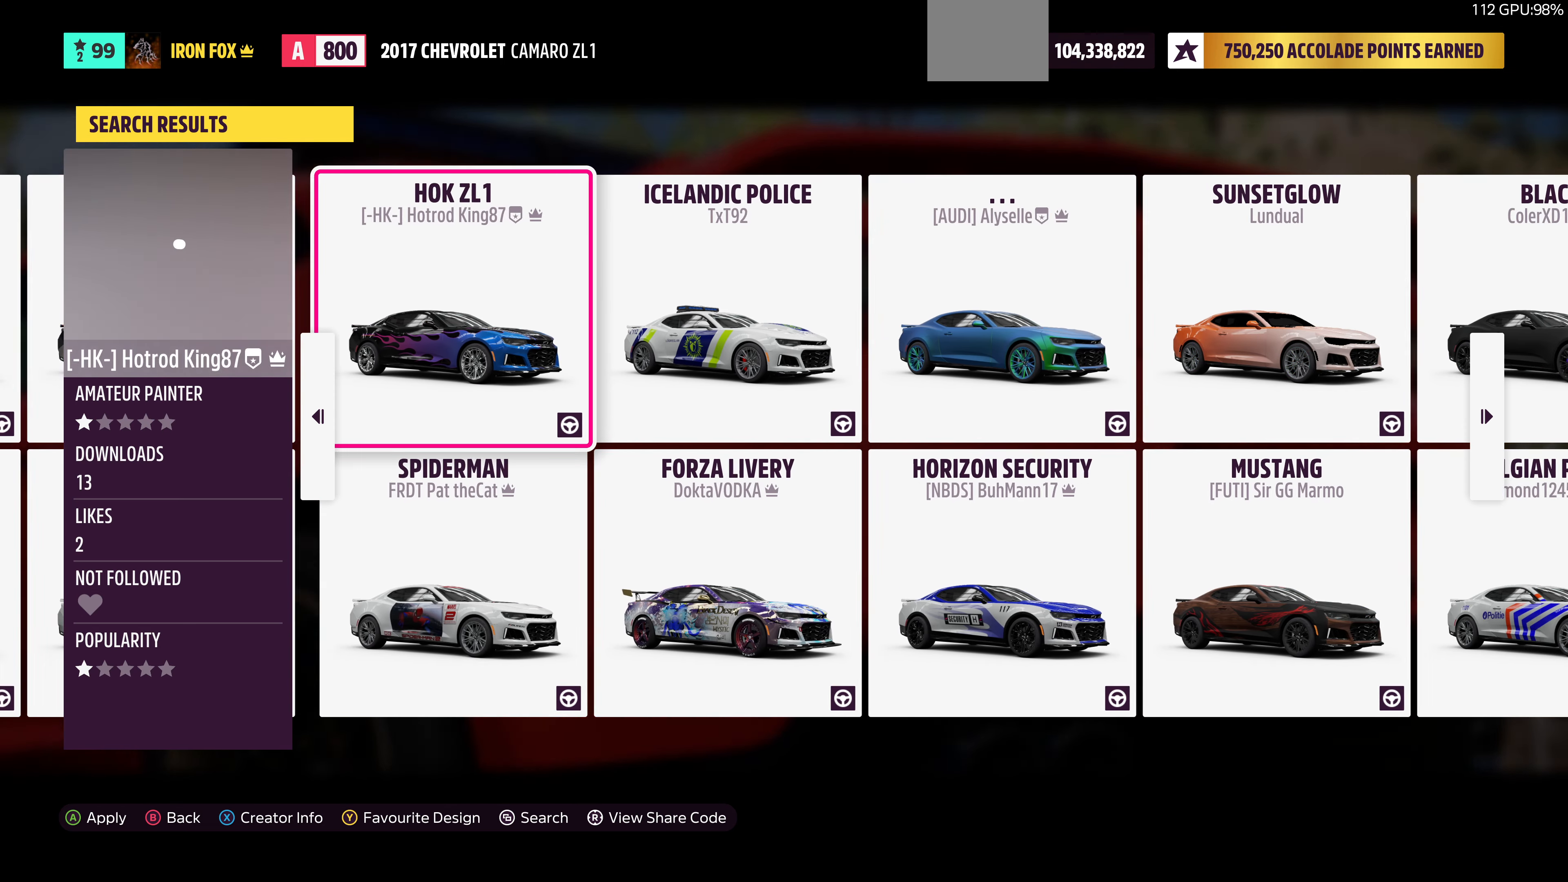
{"buttons": [], "left_stick": "center", "right_stick": "center", "events": [[66, "DPAD_DOWN", "down"], [166, "DPAD_DOWN", "up"]]}
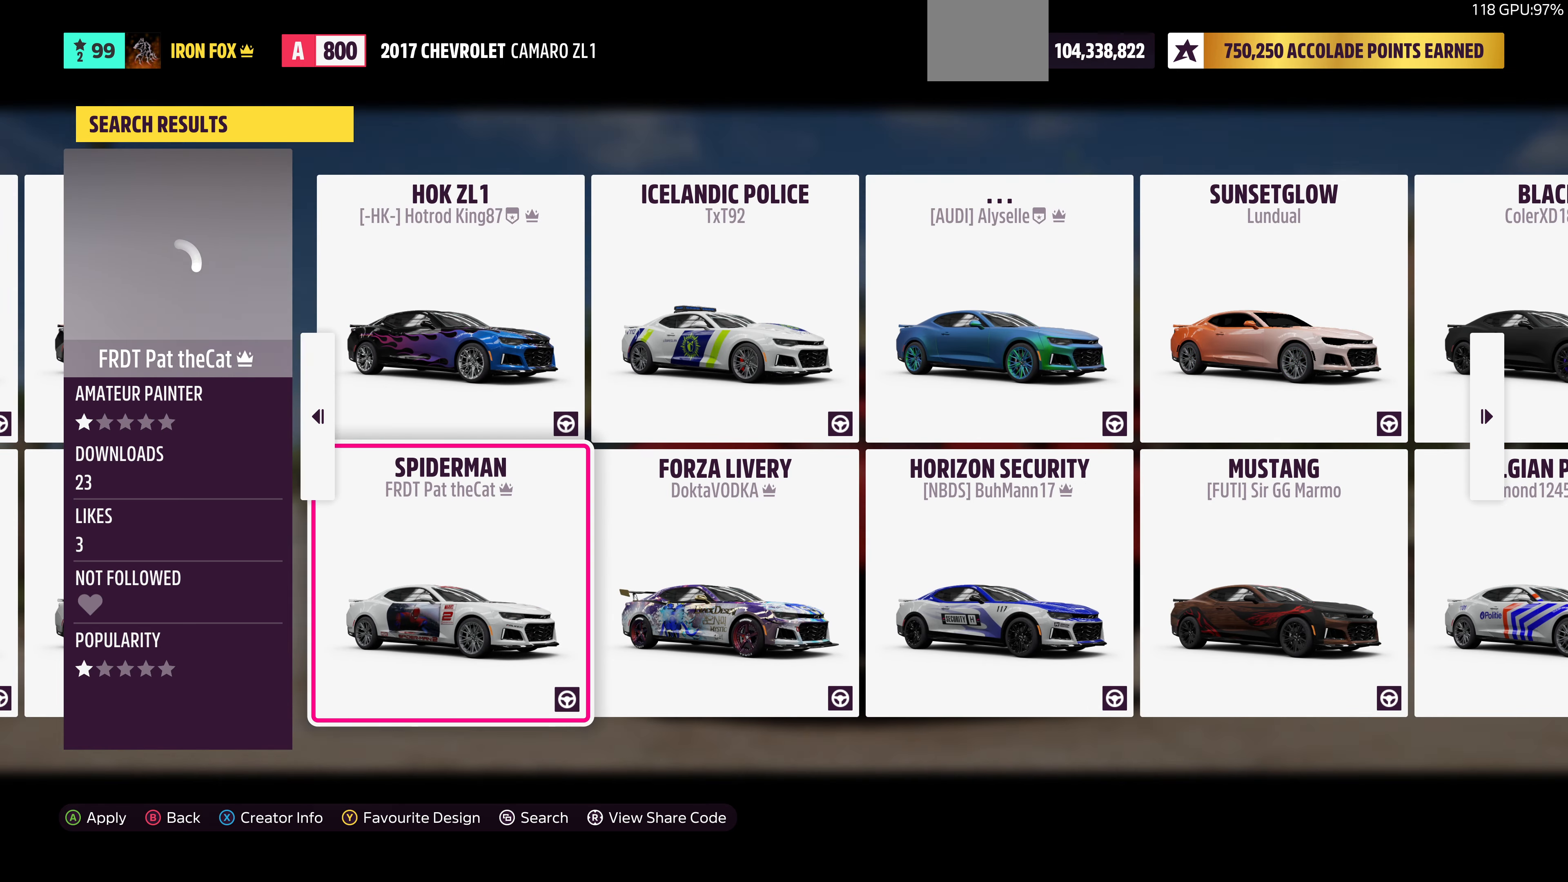
{"buttons": [], "left_stick": "center", "right_stick": "center", "events": []}
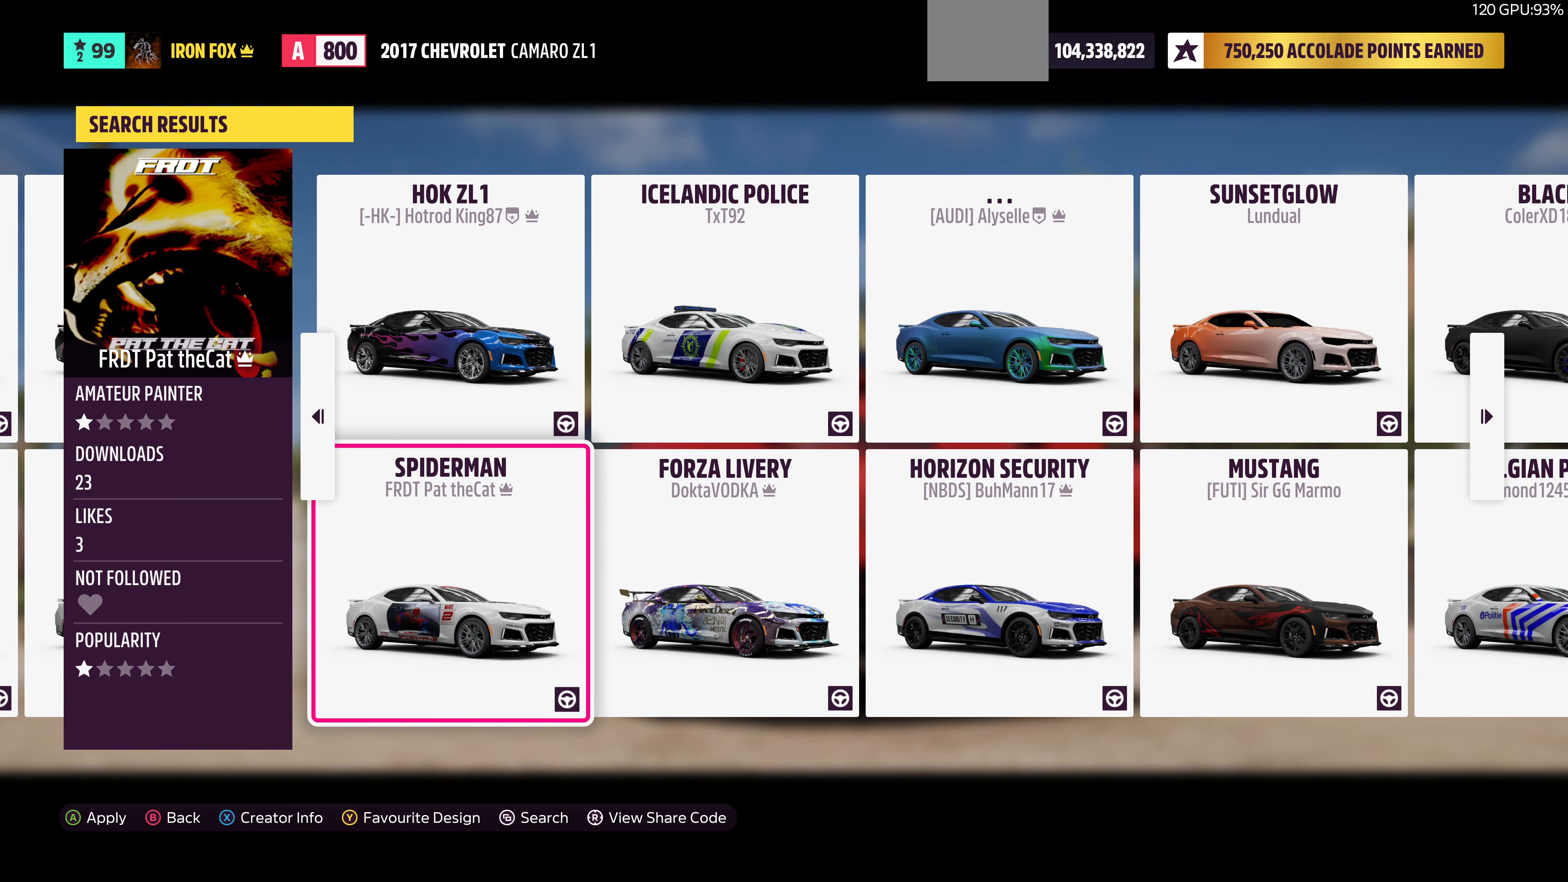
{"buttons": [], "left_stick": "center", "right_stick": "center", "events": []}
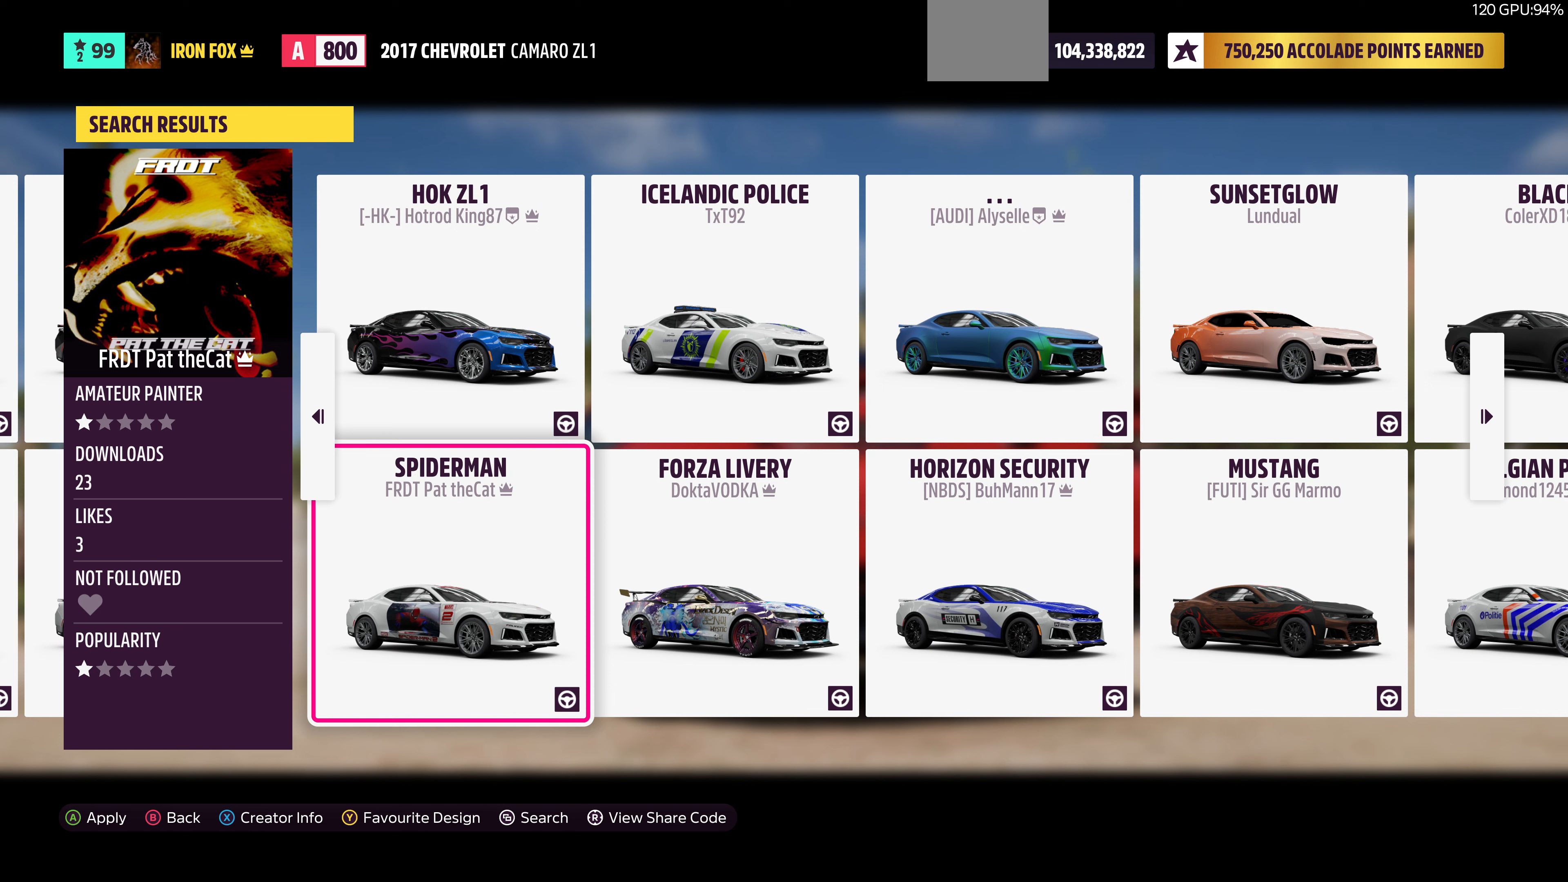
{"buttons": [], "left_stick": "center", "right_stick": "center", "events": []}
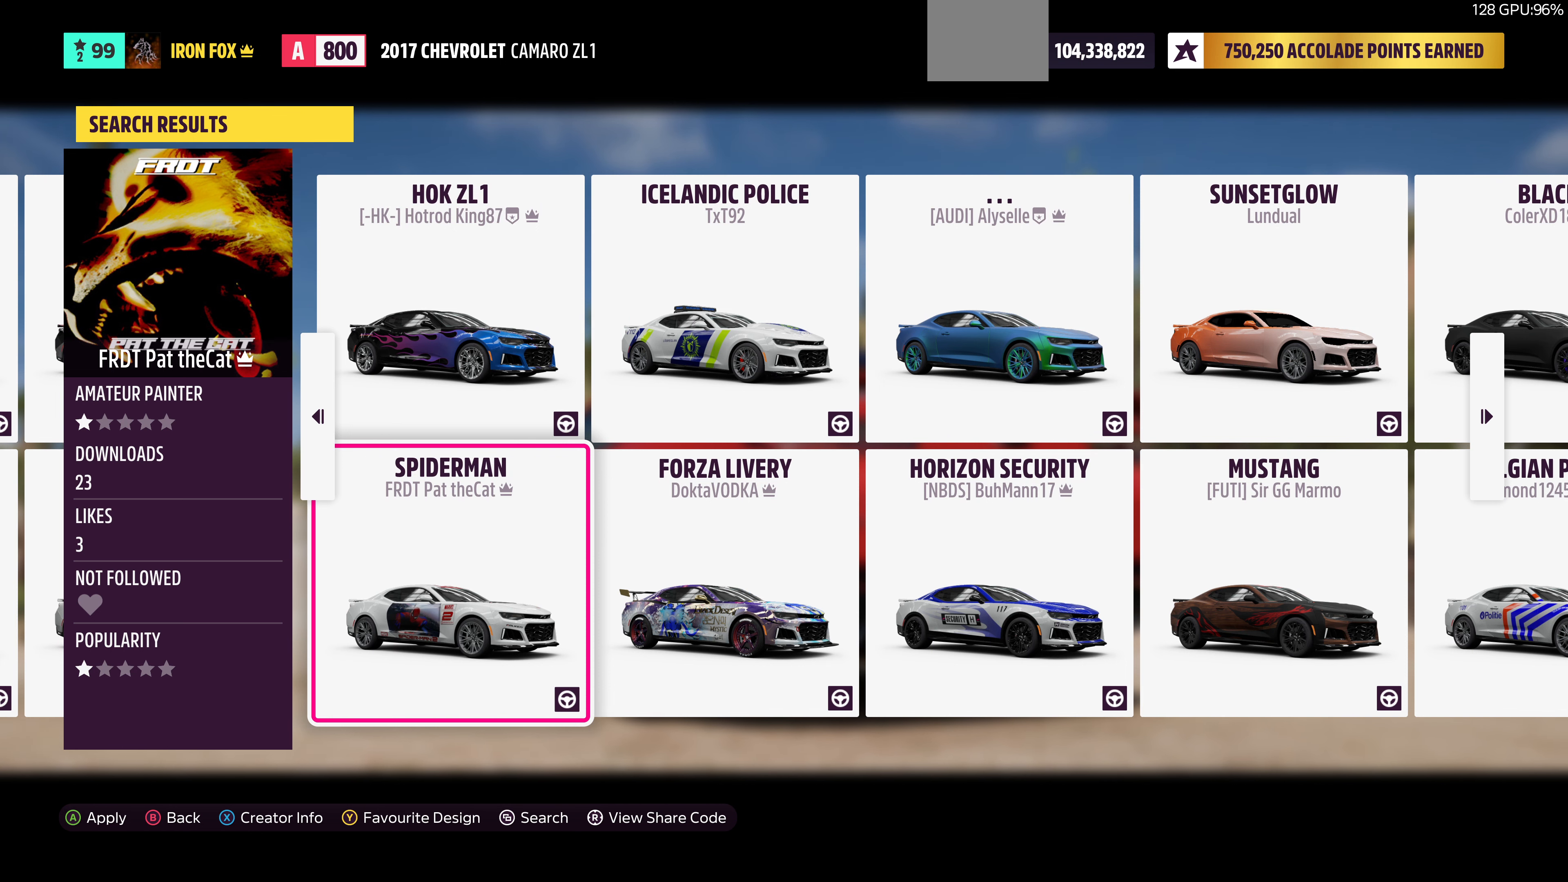
{"buttons": [], "left_stick": "center", "right_stick": "center", "events": []}
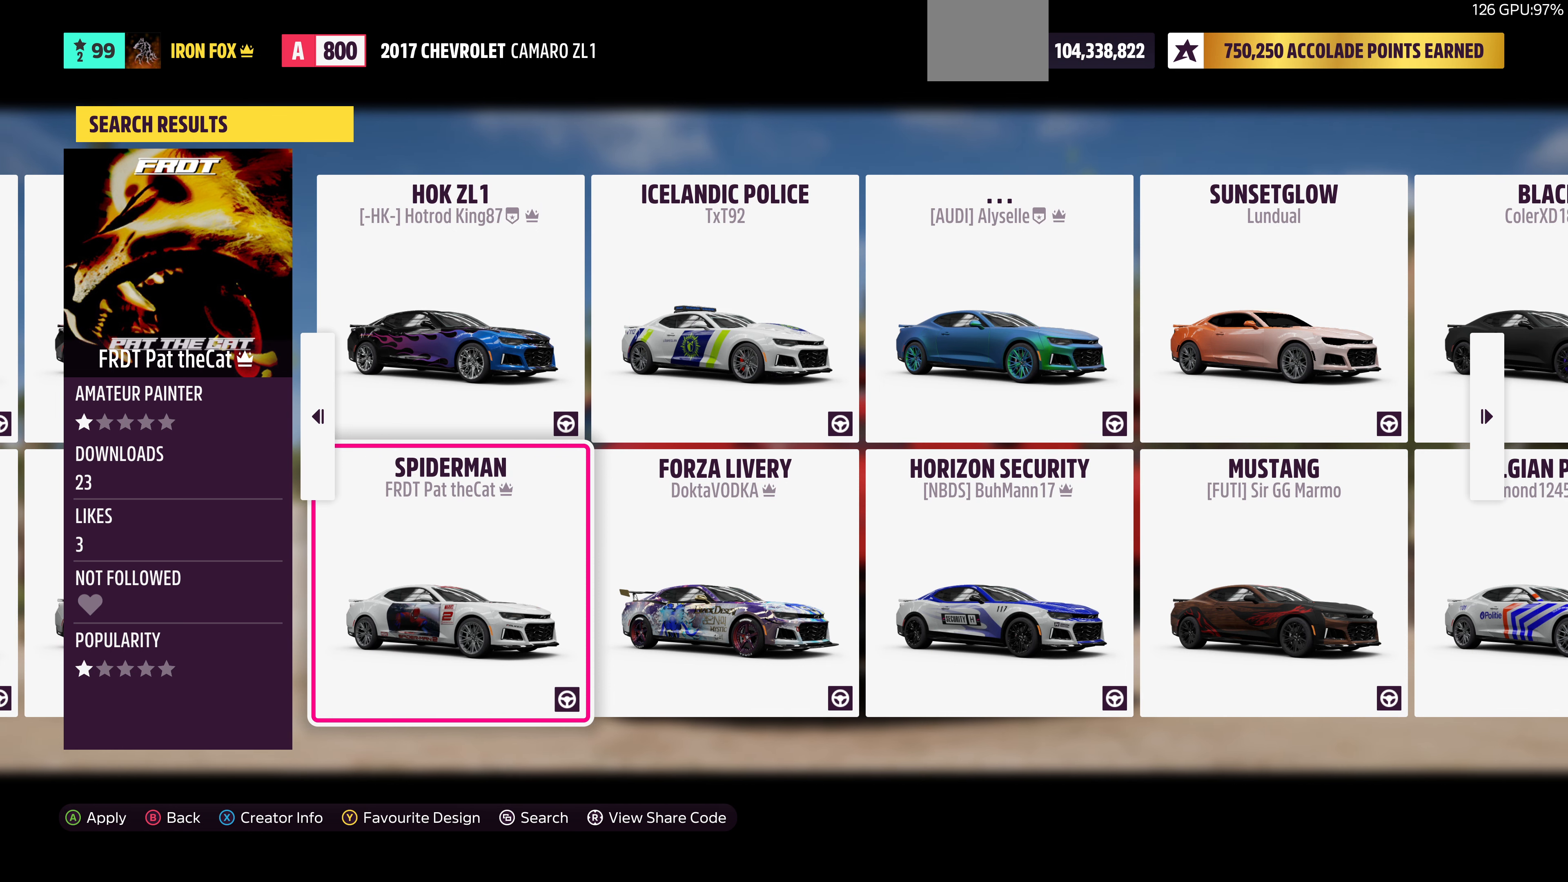
{"buttons": [], "left_stick": "center", "right_stick": "center", "events": []}
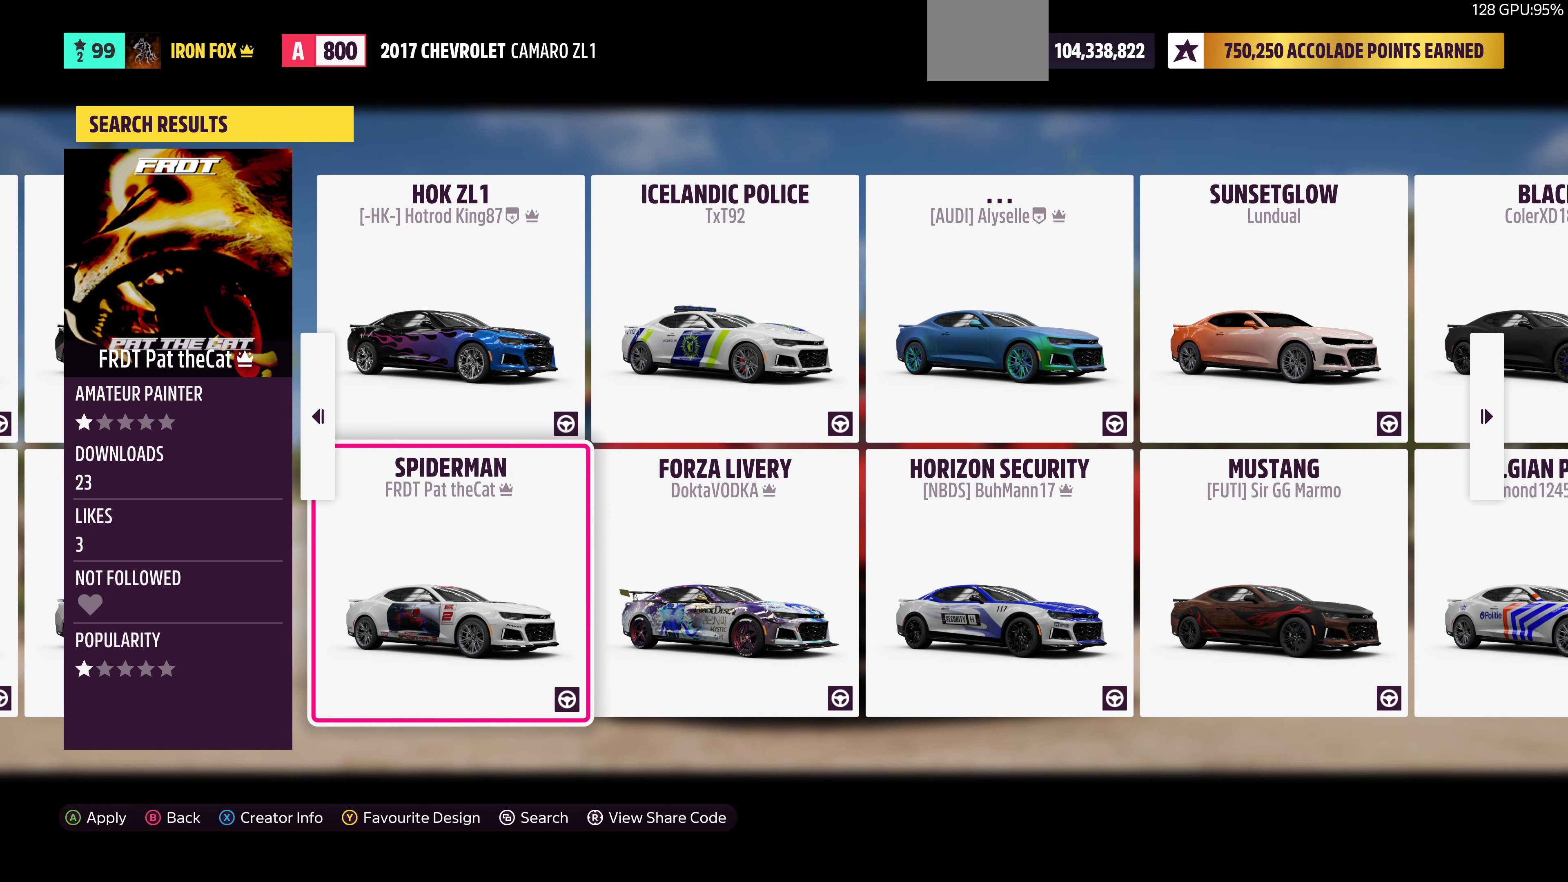
{"buttons": [], "left_stick": "center", "right_stick": "center", "events": []}
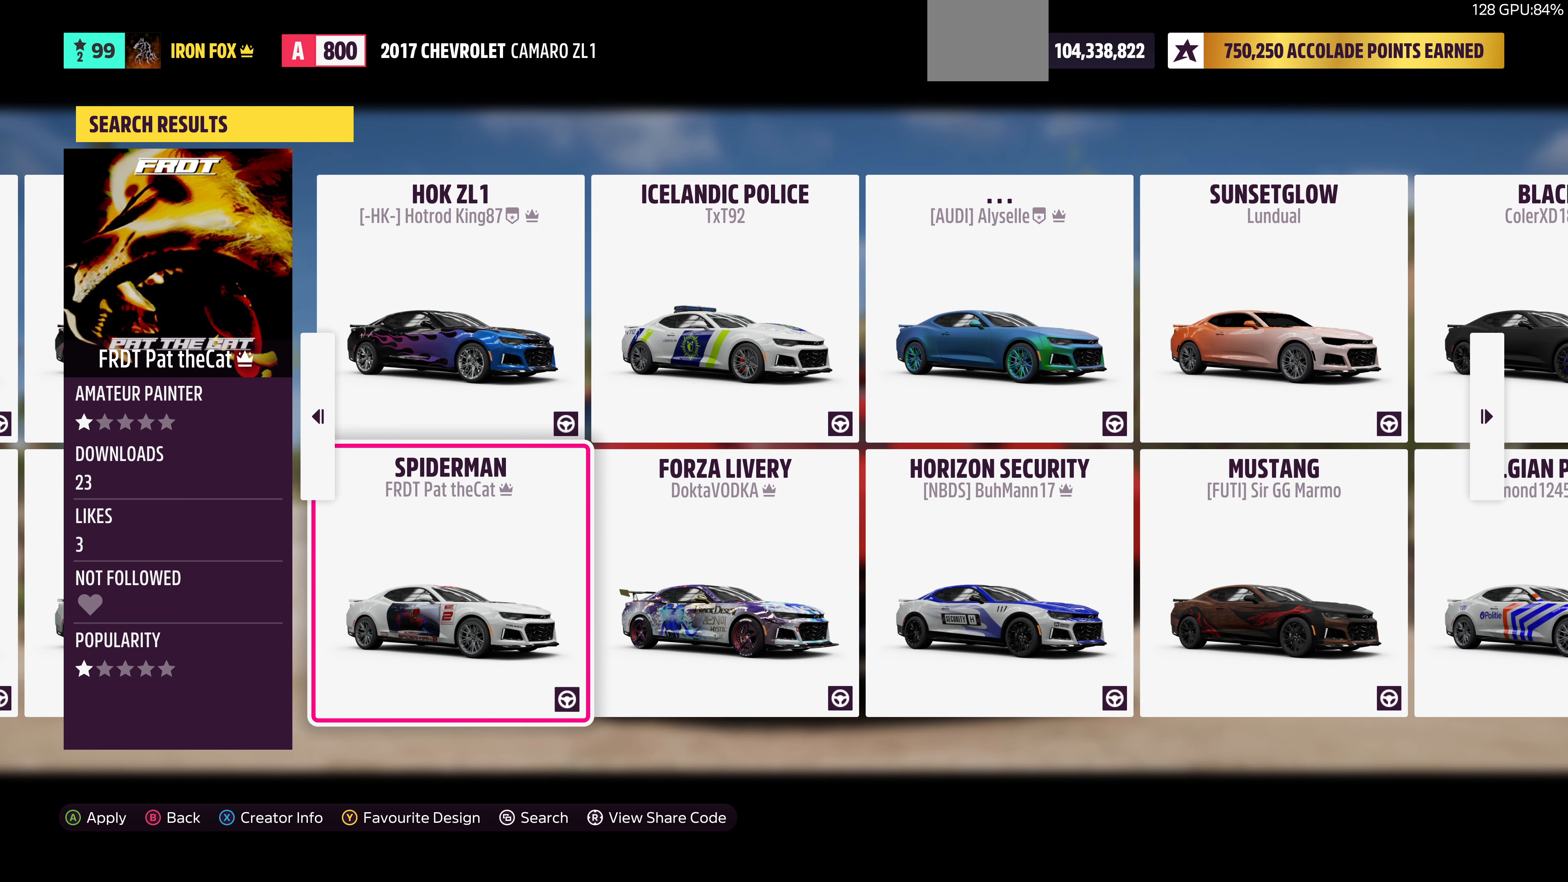
{"buttons": [], "left_stick": "center", "right_stick": "center", "events": [[300, "DPAD_RIGHT", "down"], [400, "DPAD_RIGHT", "up"]]}
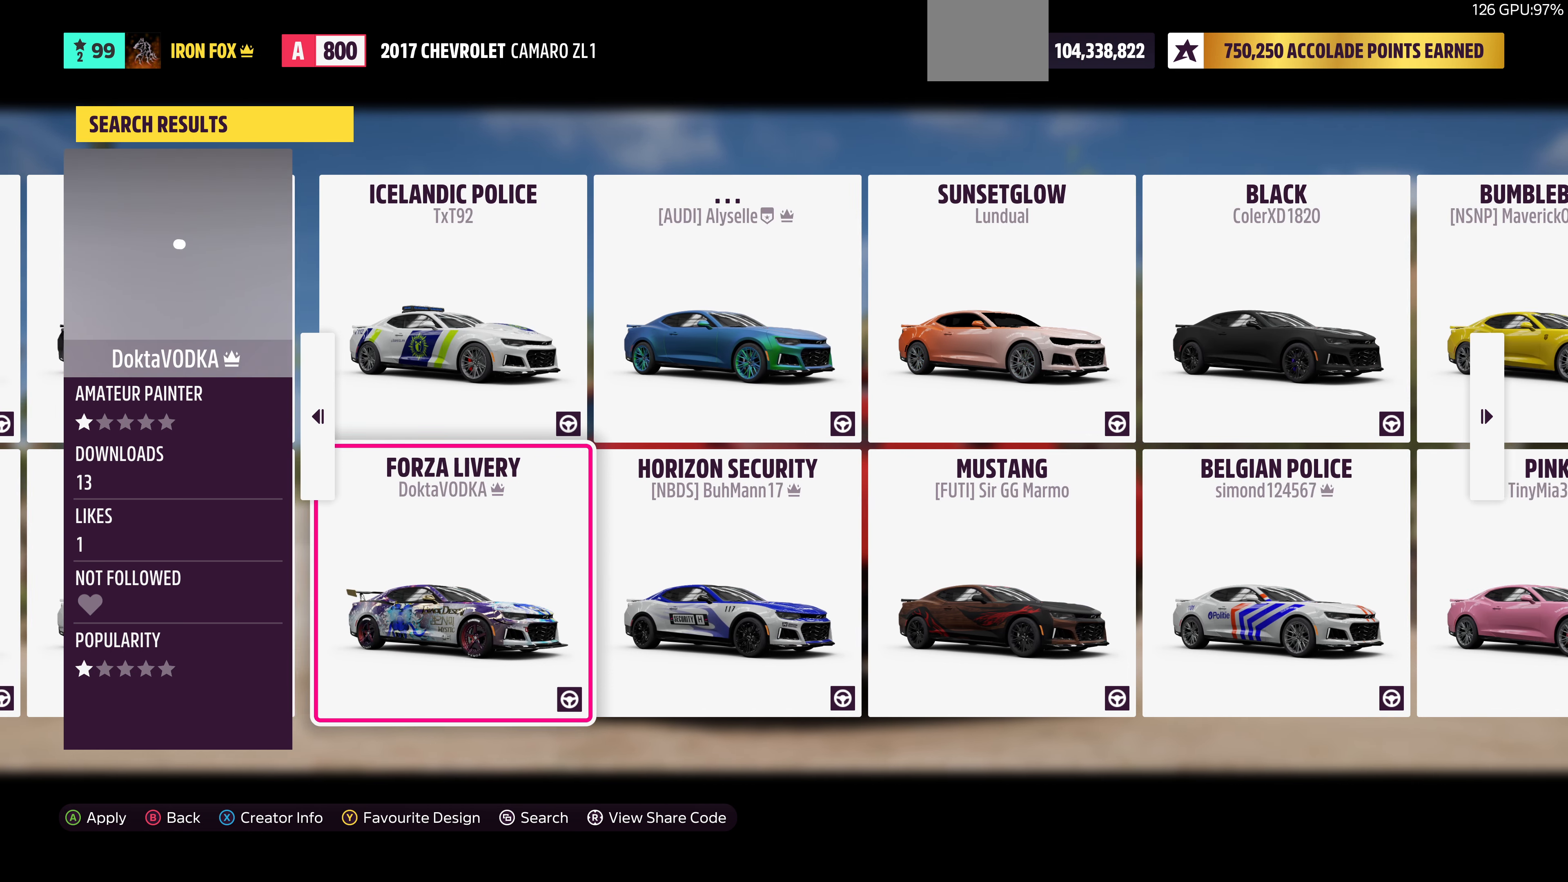
{"buttons": ["DPAD_RIGHT"], "left_stick": "center", "right_stick": "center", "events": [[367, "DPAD_RIGHT", "down"]]}
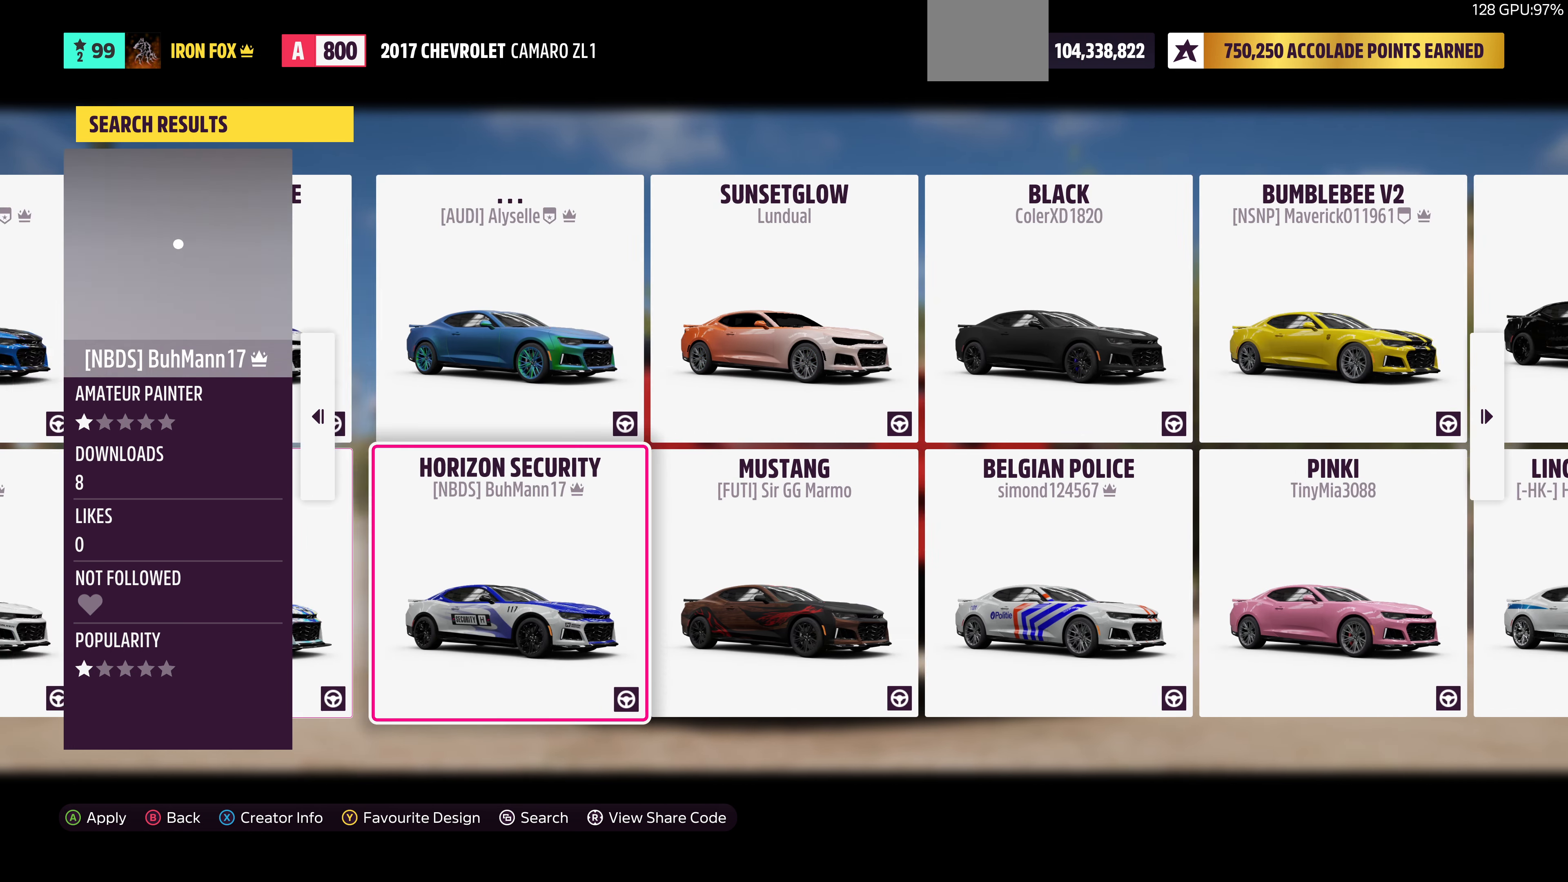
{"buttons": [], "left_stick": "center", "right_stick": "center", "events": [[34, "DPAD_RIGHT", "up"], [267, "DPAD_RIGHT", "down"], [400, "DPAD_RIGHT", "up"]]}
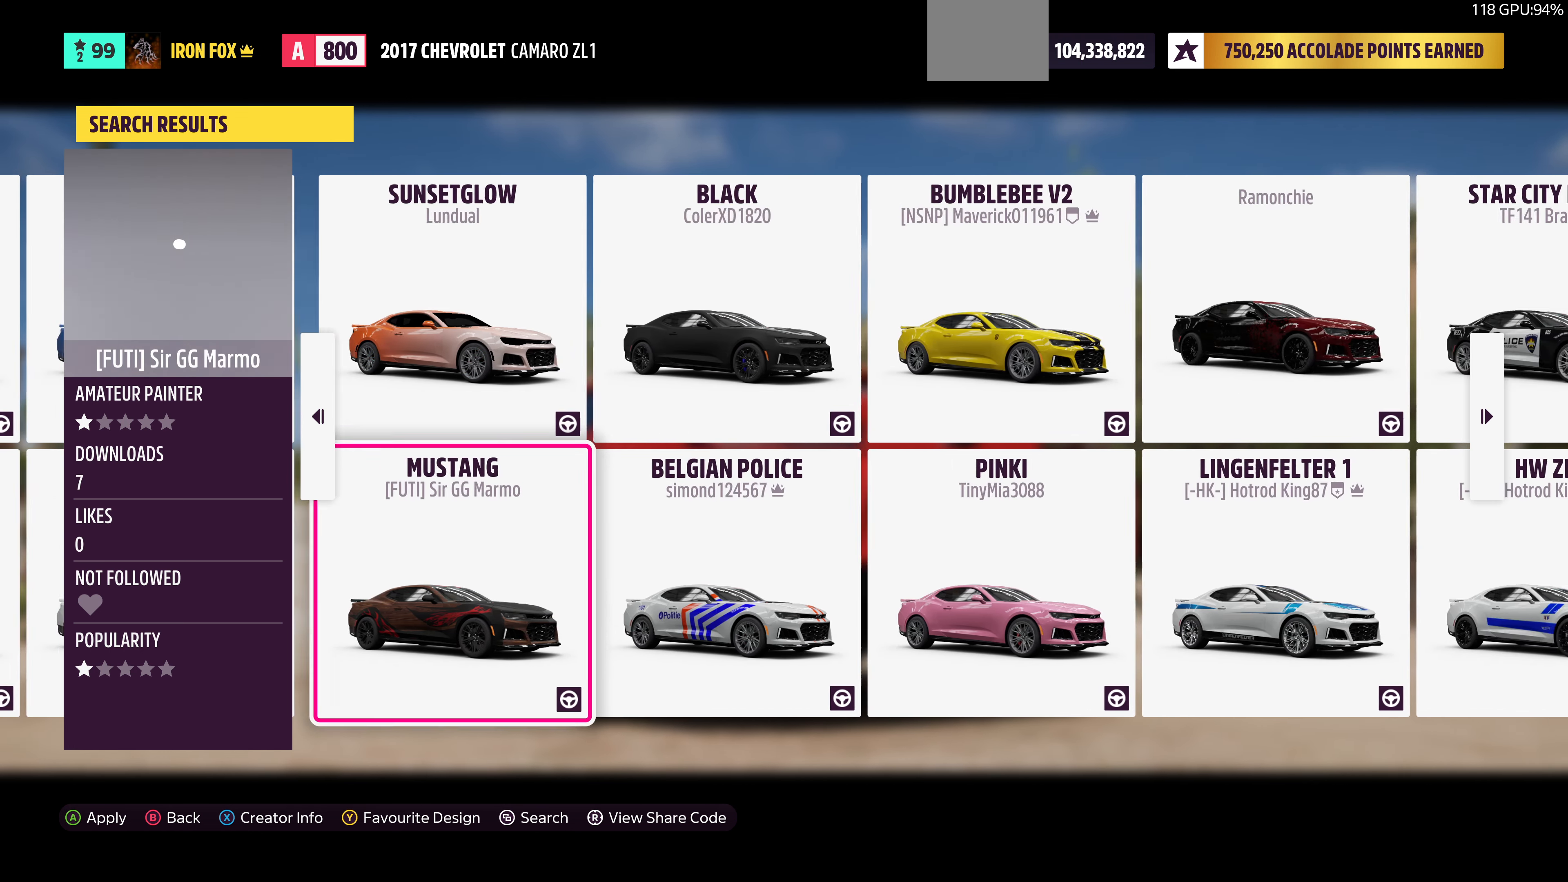
{"buttons": [], "left_stick": "center", "right_stick": "center", "events": [[34, "DPAD_RIGHT", "down"], [200, "DPAD_RIGHT", "up"], [267, "DPAD_RIGHT", "down"], [367, "DPAD_RIGHT", "up"]]}
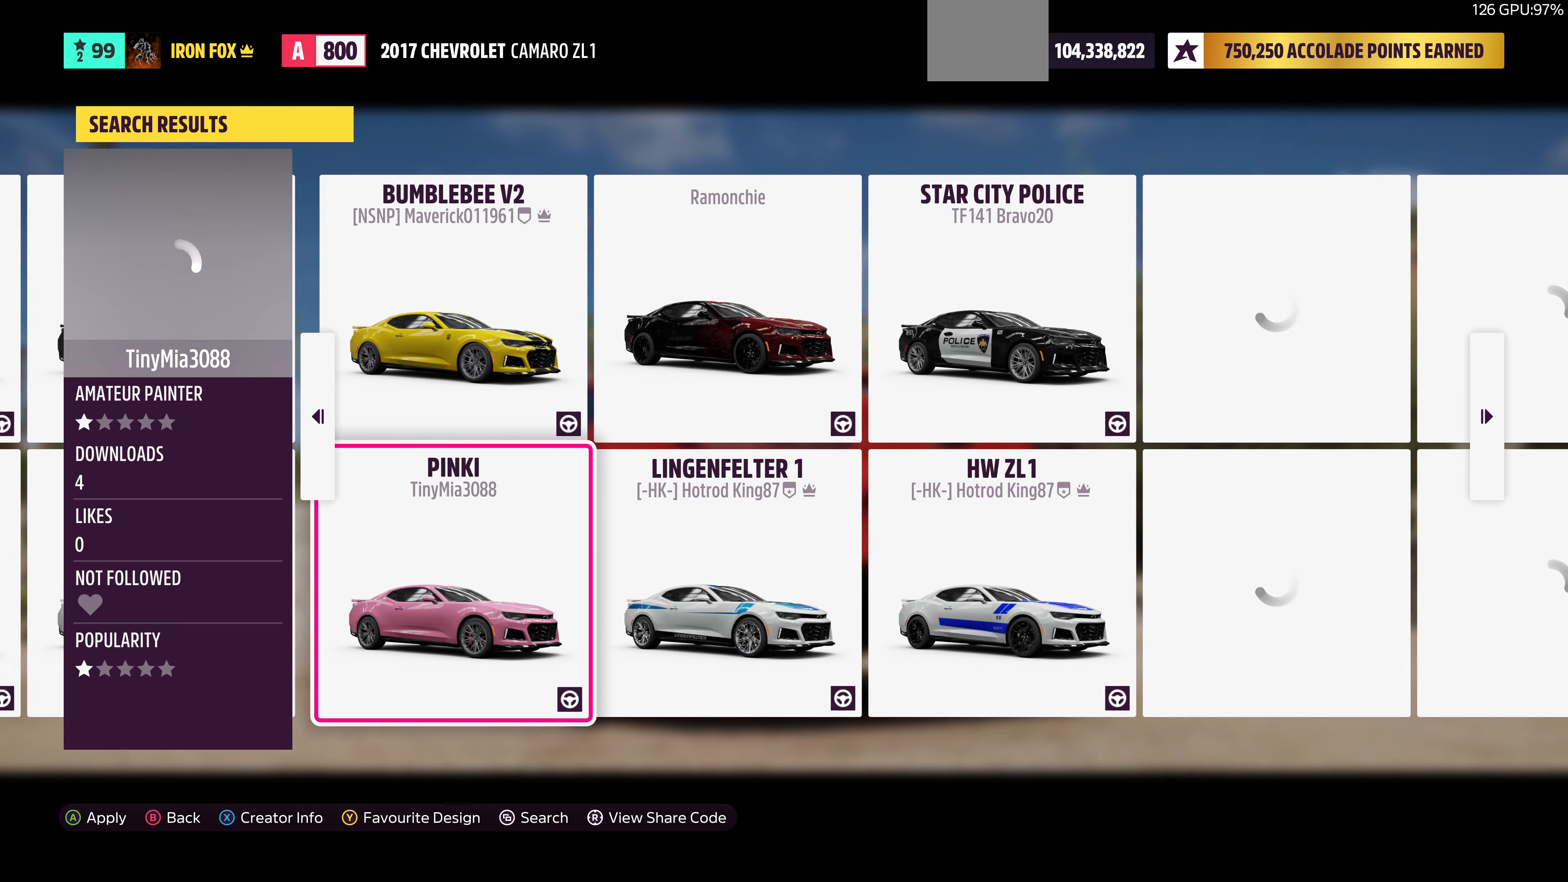
{"buttons": [], "left_stick": "center", "right_stick": "center", "events": [[234, "DPAD_RIGHT", "down"], [367, "DPAD_RIGHT", "up"]]}
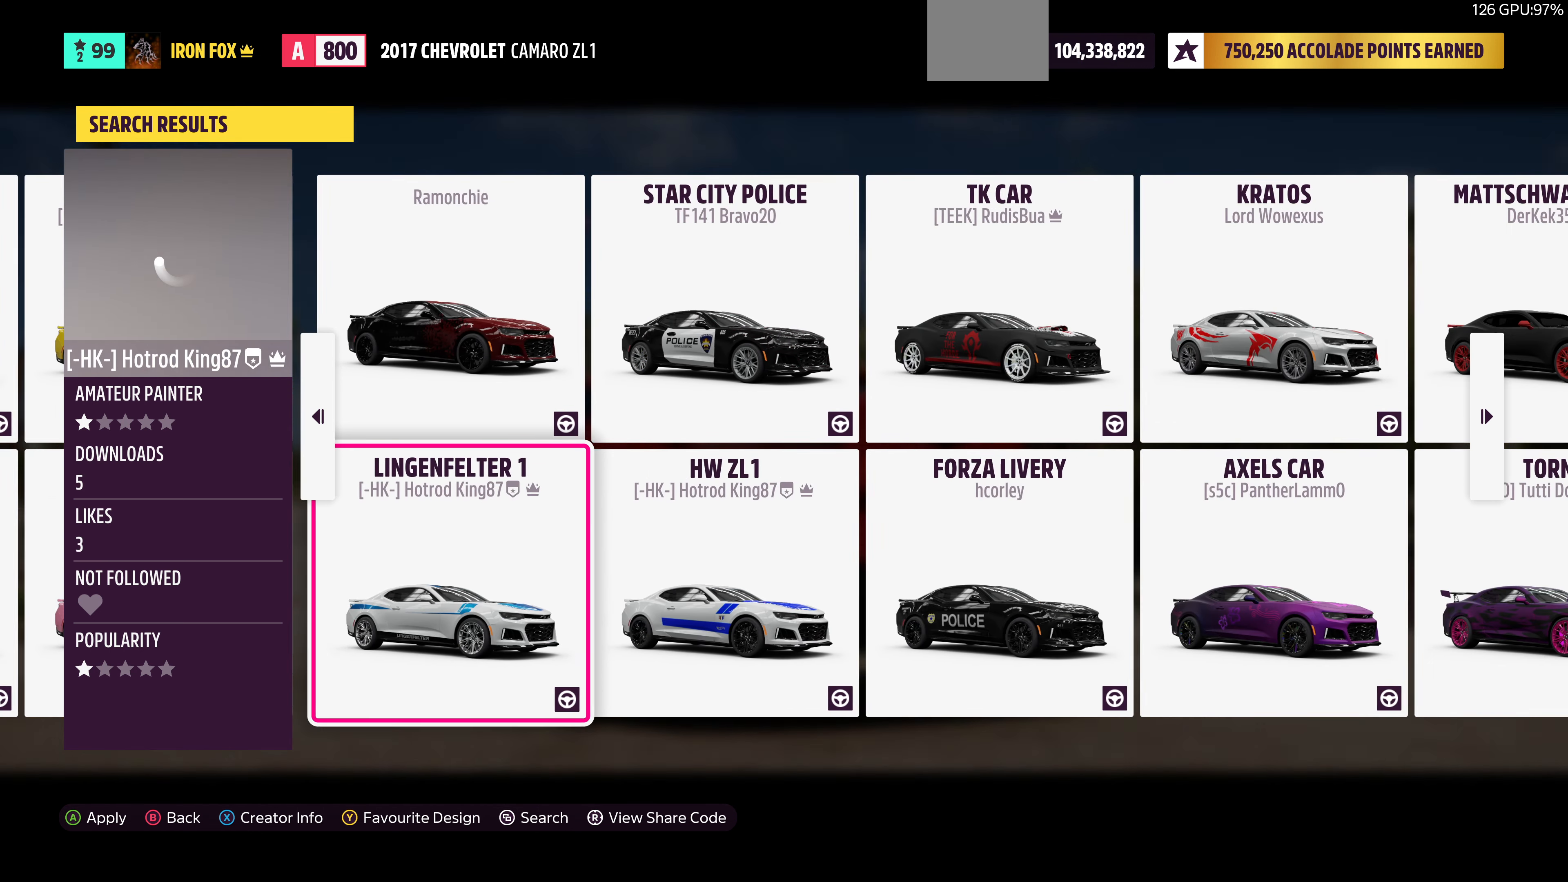
{"buttons": [], "left_stick": "center", "right_stick": "center", "events": []}